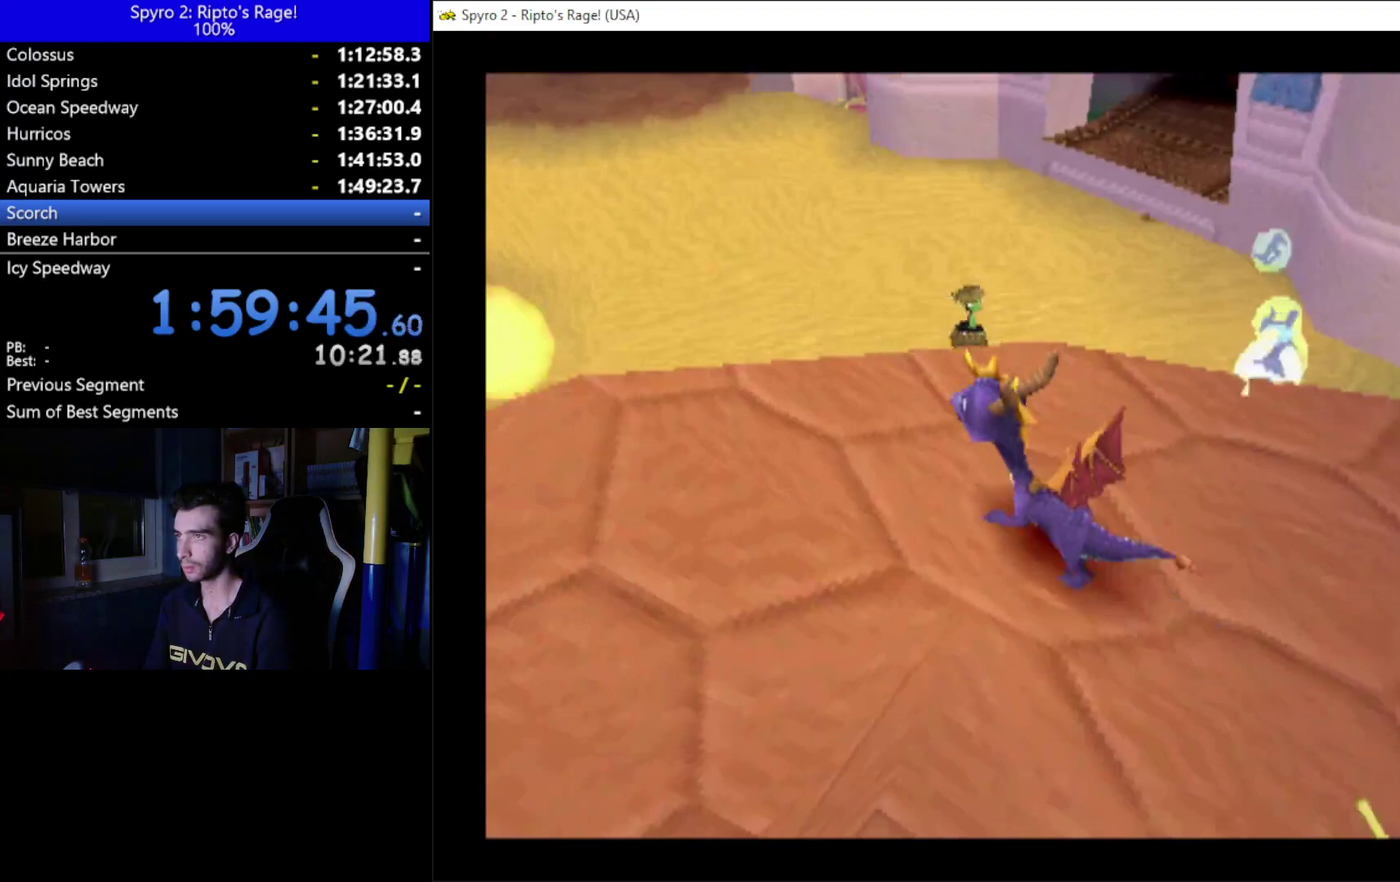
Gameplay with a controller (Xbox layout); each line is a JSON object with the inputs held at the frame after it. "events" lists button and stick changes between this image and that frame as [ms after this image, input, new state], when the widget could be followed in between. This document gives stick clicks only as held states, not as events. Not read: START.
{"buttons": ["DPAD_DOWN"], "left_stick": "center", "right_stick": "center", "events": [[333, "DPAD_UP", "up"], [400, "DPAD_LEFT", "up"], [467, "DPAD_DOWN", "down"], [500, "A", "up"]]}
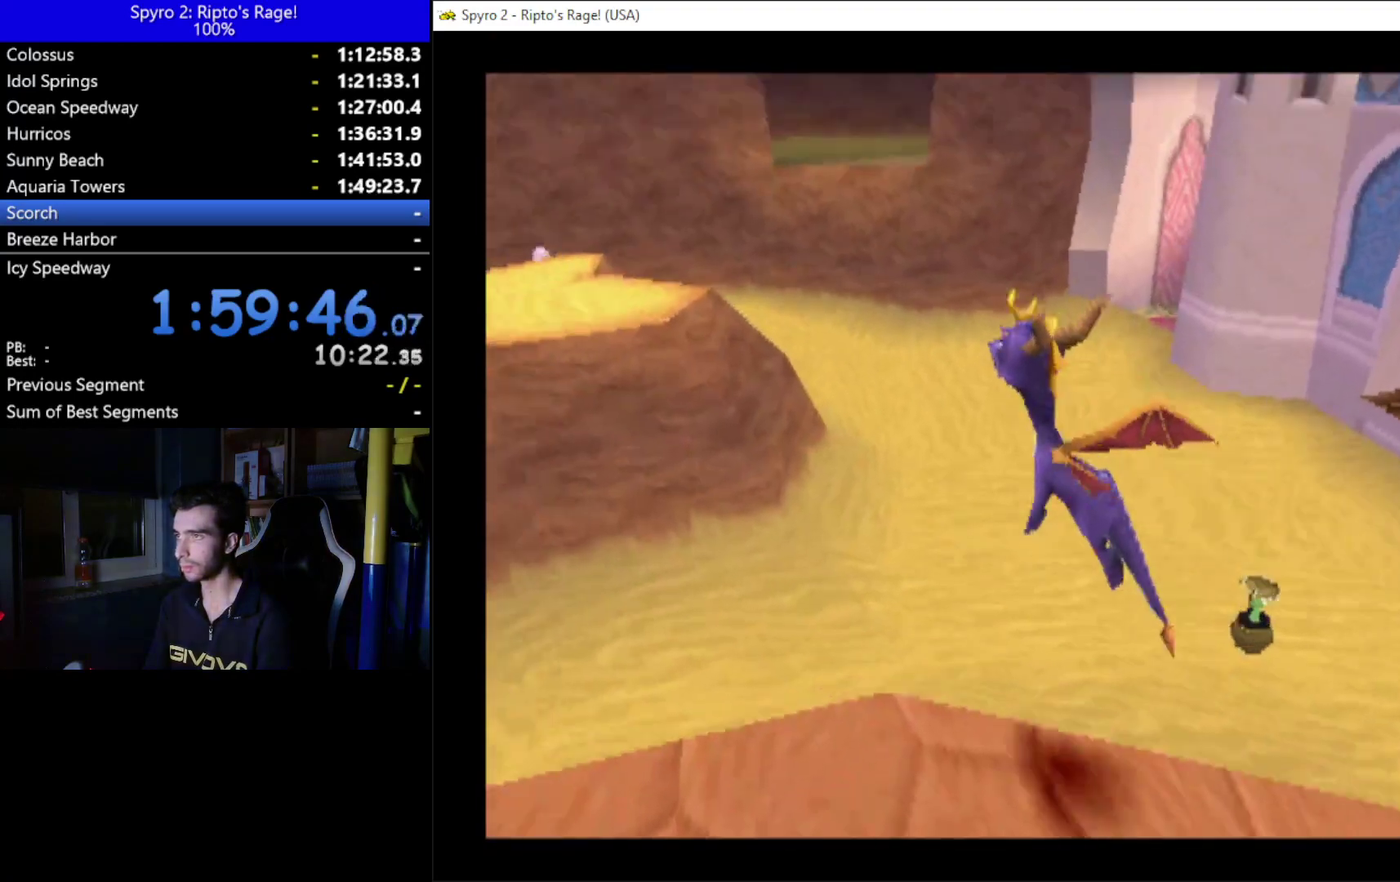
{"buttons": ["DPAD_UP"], "left_stick": "center", "right_stick": "center", "events": [[267, "DPAD_DOWN", "up"], [300, "DPAD_LEFT", "down"], [333, "DPAD_UP", "down"], [467, "DPAD_LEFT", "up"]]}
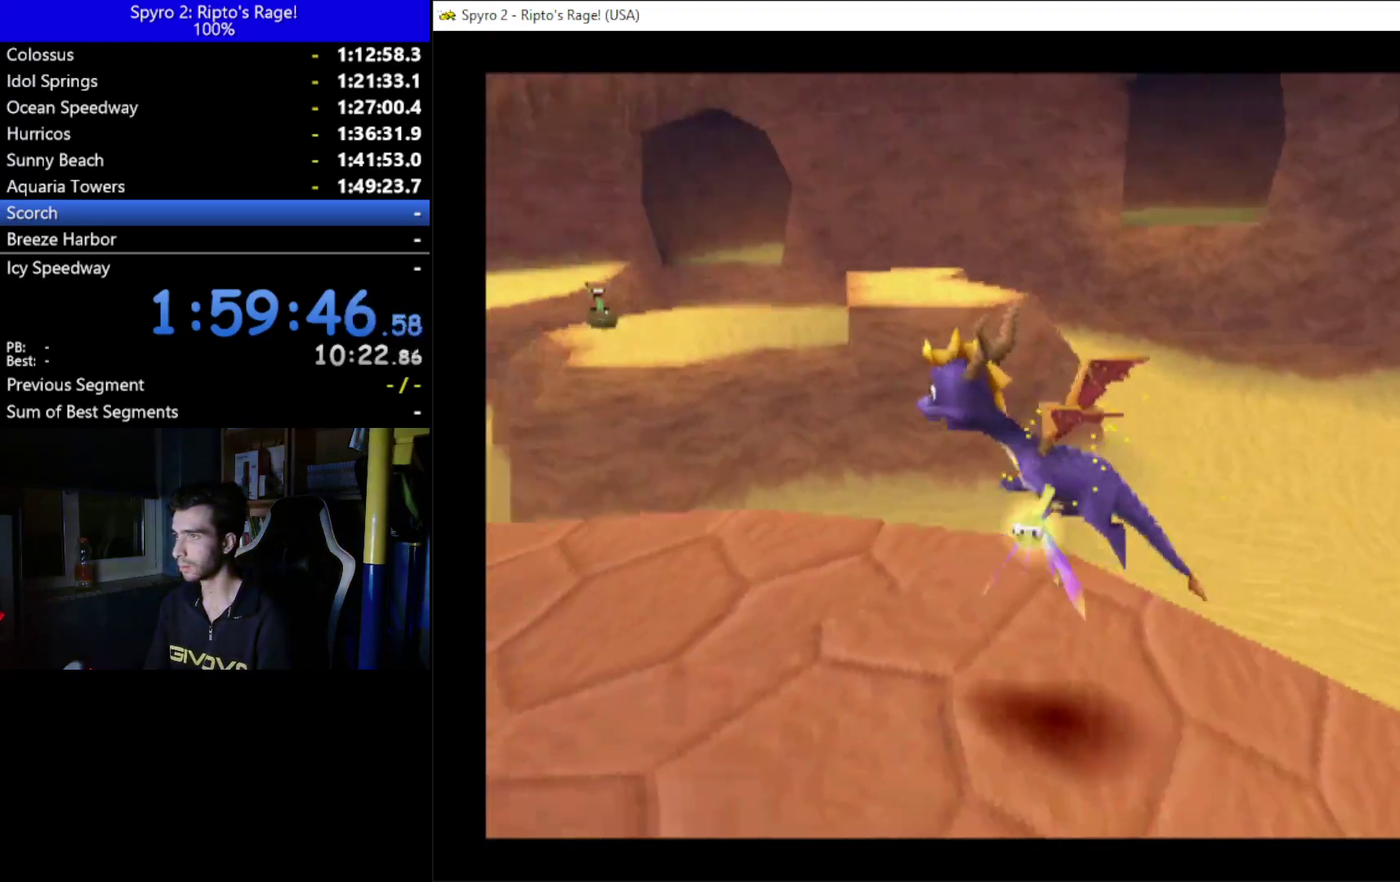
{"buttons": ["A", "X", "DPAD_RIGHT"], "left_stick": "center", "right_stick": "center", "events": [[200, "DPAD_RIGHT", "down"], [200, "X", "down"], [333, "A", "down"], [333, "DPAD_UP", "up"]]}
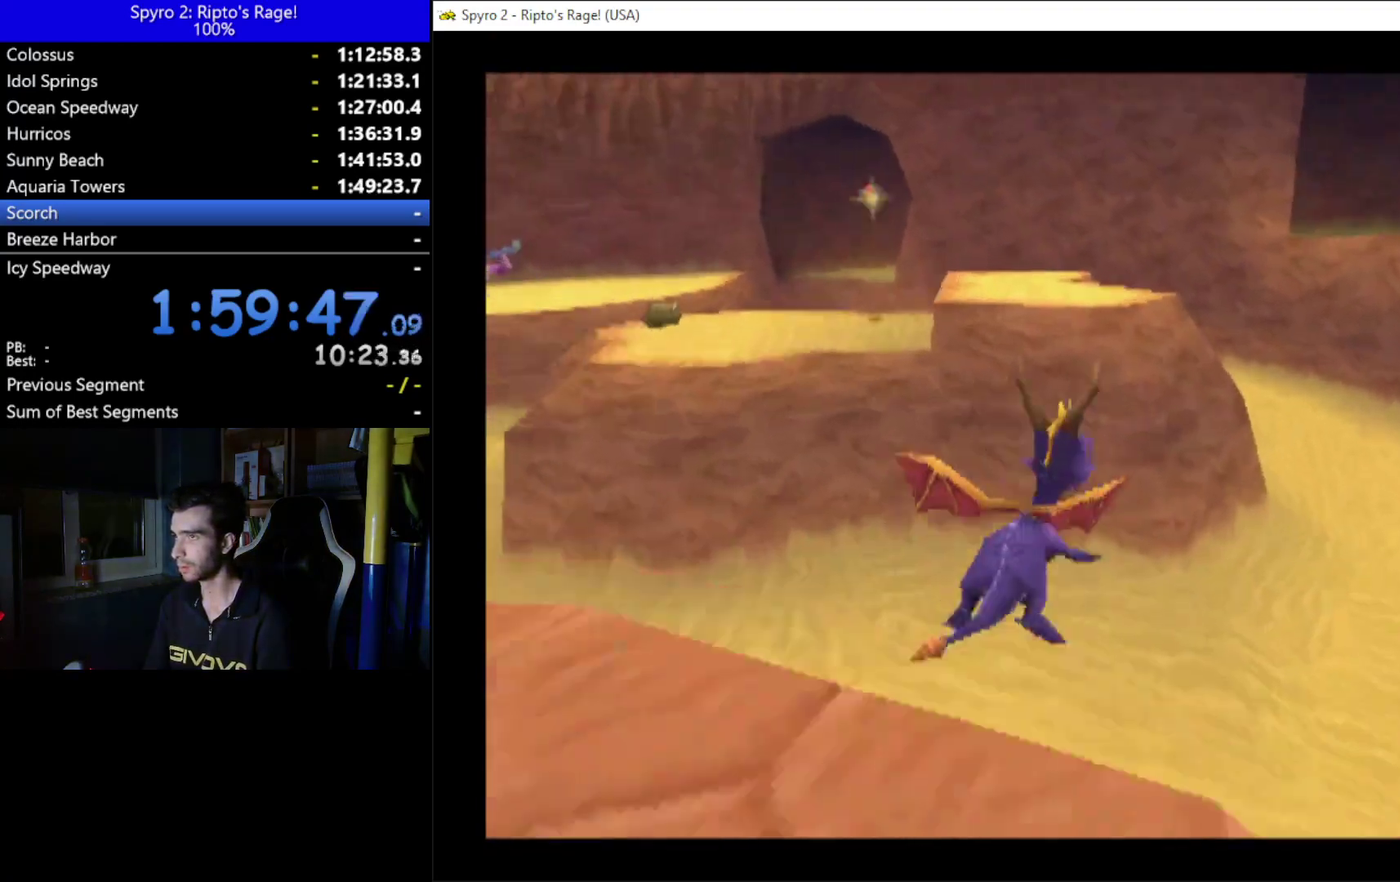
{"buttons": ["A", "DPAD_RIGHT"], "left_stick": "center", "right_stick": "center", "events": [[167, "DPAD_RIGHT", "up"], [233, "A", "up"], [267, "X", "up"], [433, "A", "down"], [467, "DPAD_RIGHT", "down"]]}
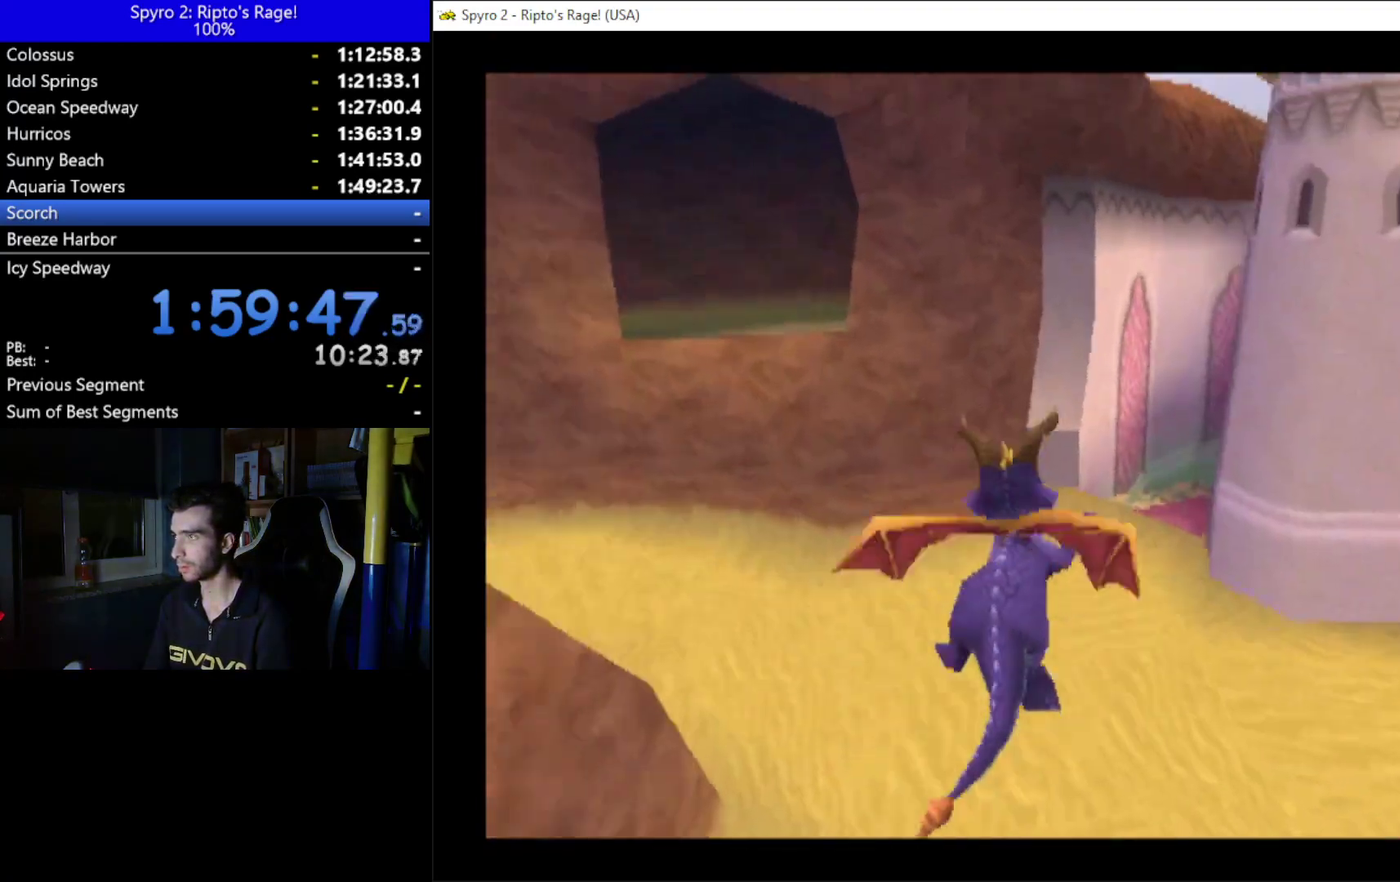
{"buttons": [], "left_stick": "center", "right_stick": "center", "events": [[67, "A", "up"], [333, "DPAD_RIGHT", "up"]]}
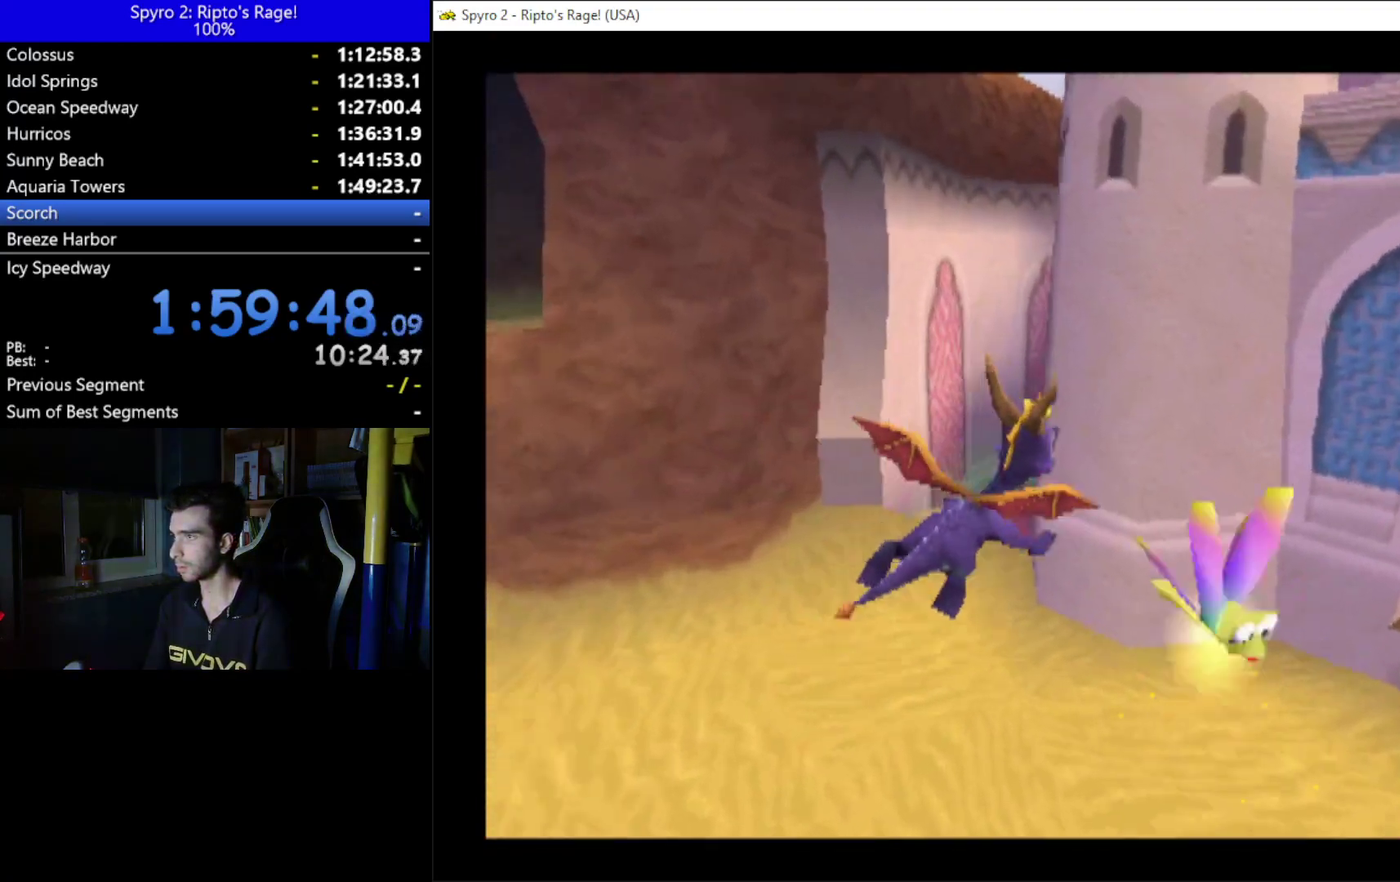
{"buttons": ["DPAD_RIGHT"], "left_stick": "center", "right_stick": "right", "events": [[67, "X", "down"], [233, "X", "up"], [367, "DPAD_RIGHT", "down"], [433, "right_stick", "right"]]}
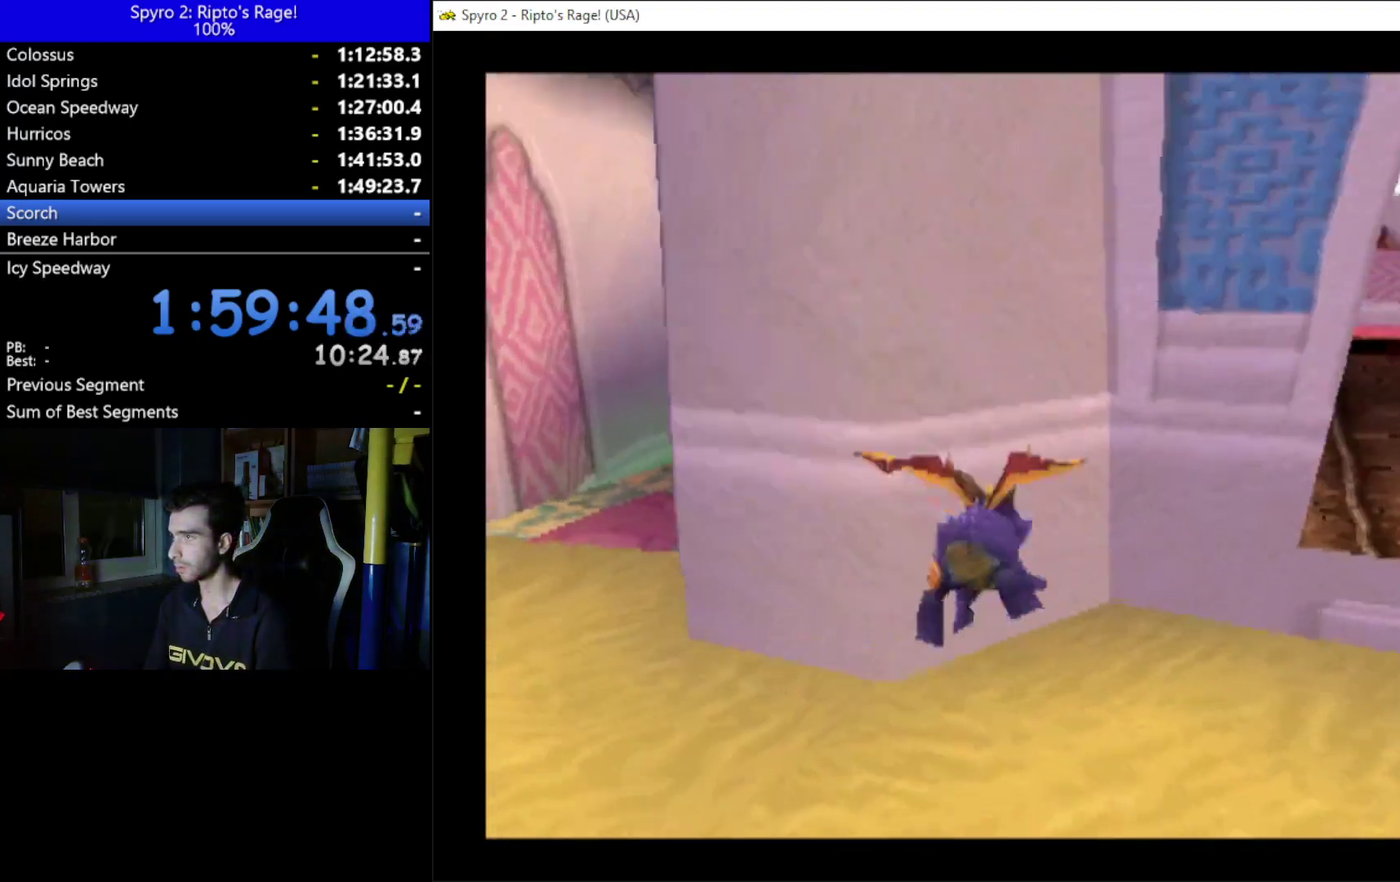
{"buttons": ["DPAD_DOWN", "DPAD_RIGHT"], "left_stick": "center", "right_stick": "center", "events": [[33, "DPAD_RIGHT", "up"], [67, "right_stick", "center"], [167, "DPAD_DOWN", "down"], [233, "DPAD_RIGHT", "down"]]}
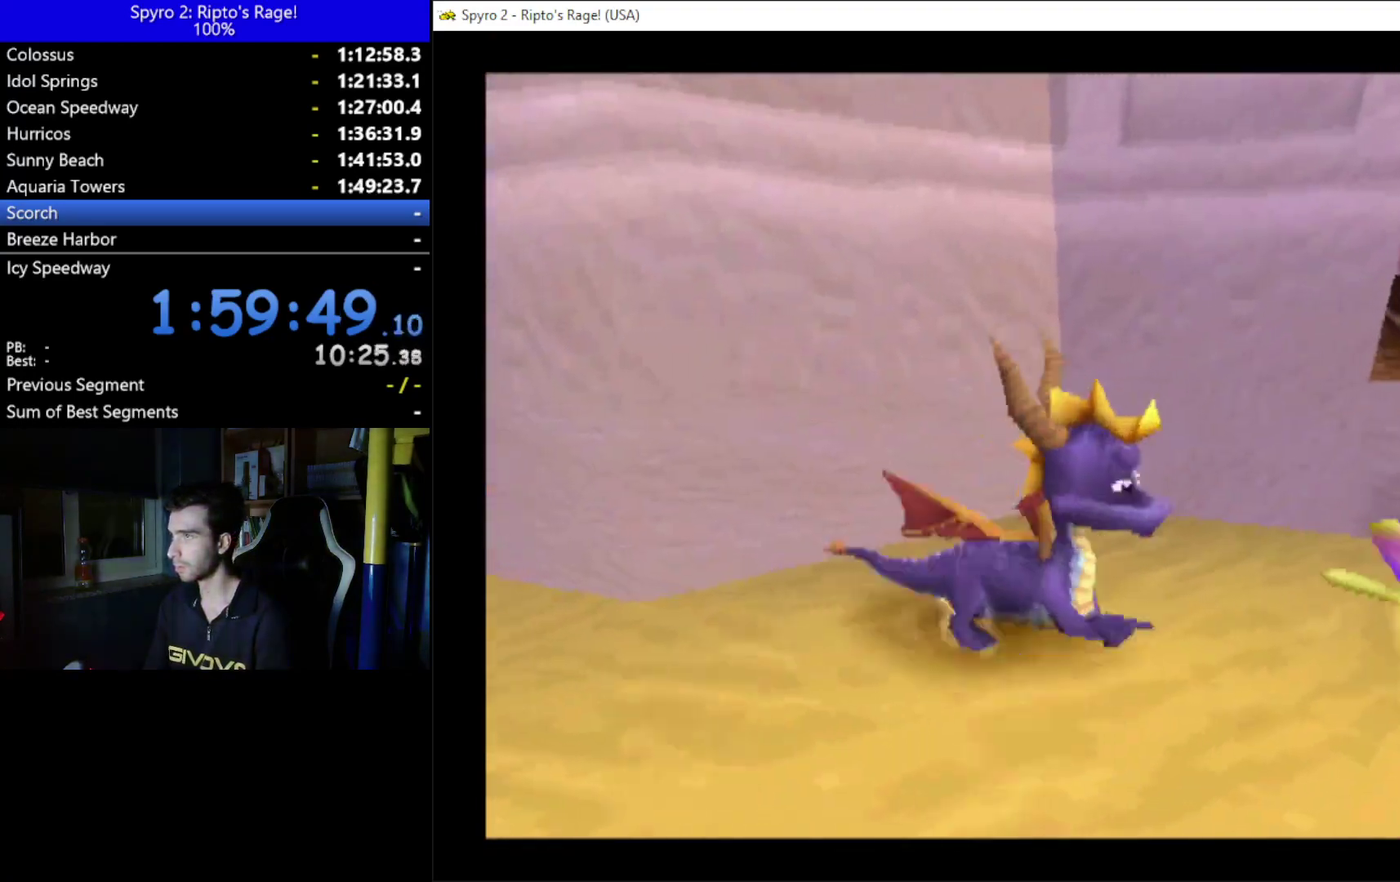
{"buttons": ["R2", "DPAD_DOWN", "DPAD_RIGHT"], "left_stick": "center", "right_stick": "center", "events": [[233, "R2", "down"]]}
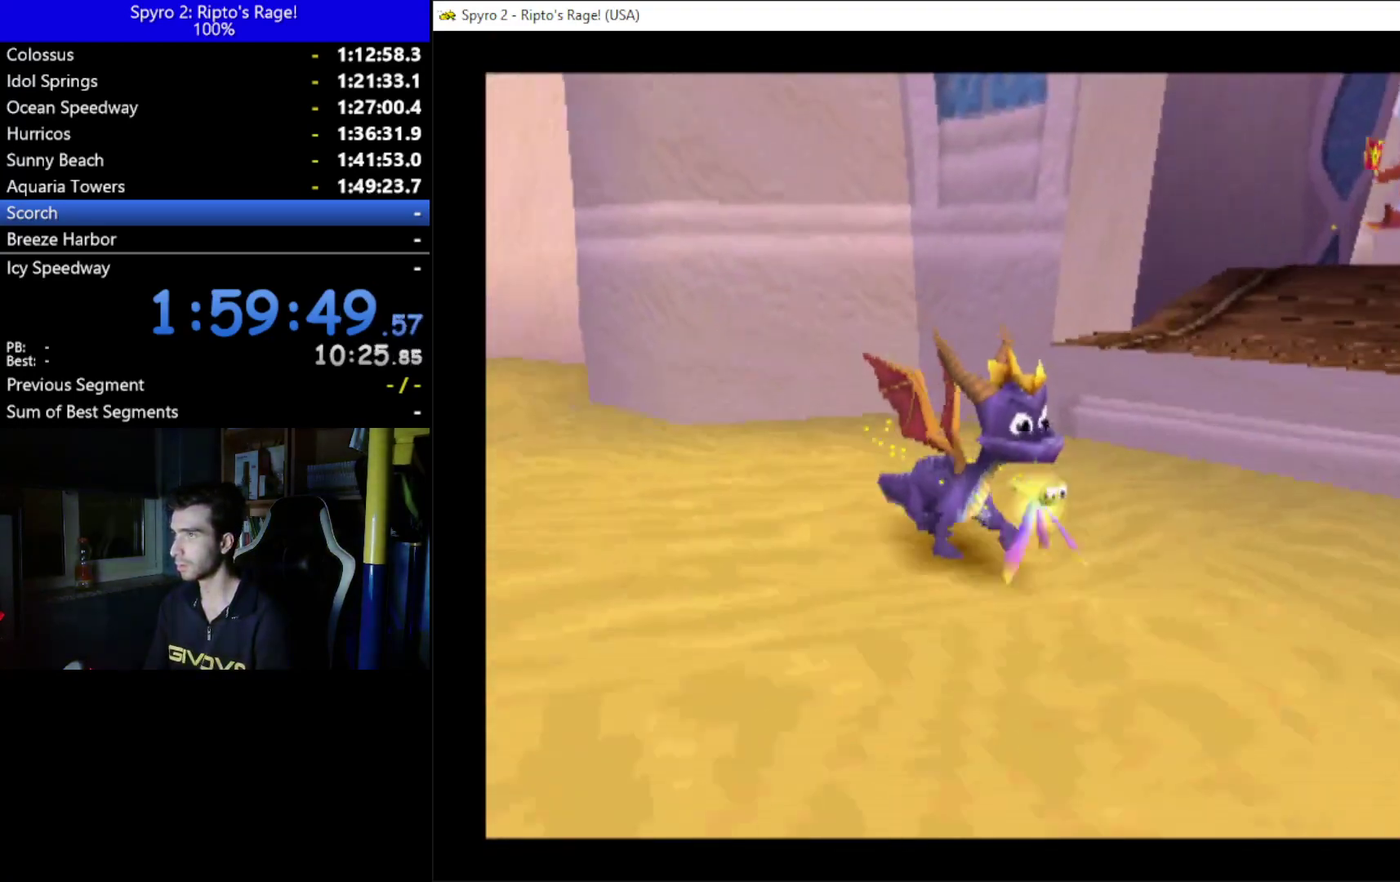
{"buttons": [], "left_stick": "center", "right_stick": "center", "events": [[33, "R2", "up"], [367, "DPAD_DOWN", "up"], [400, "DPAD_RIGHT", "up"]]}
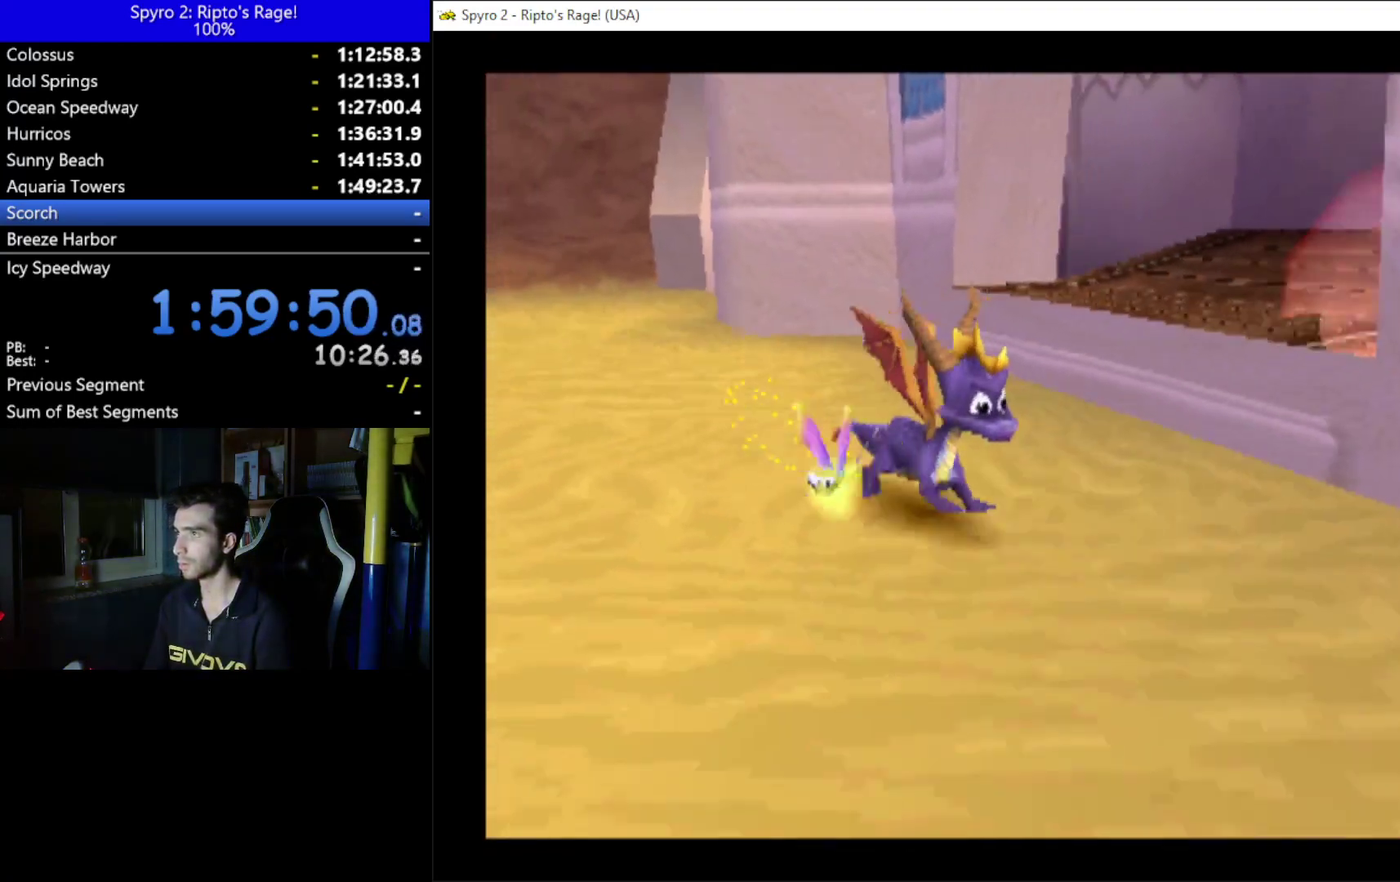
{"buttons": ["L2"], "left_stick": "center", "right_stick": "center", "events": [[133, "L2", "down"]]}
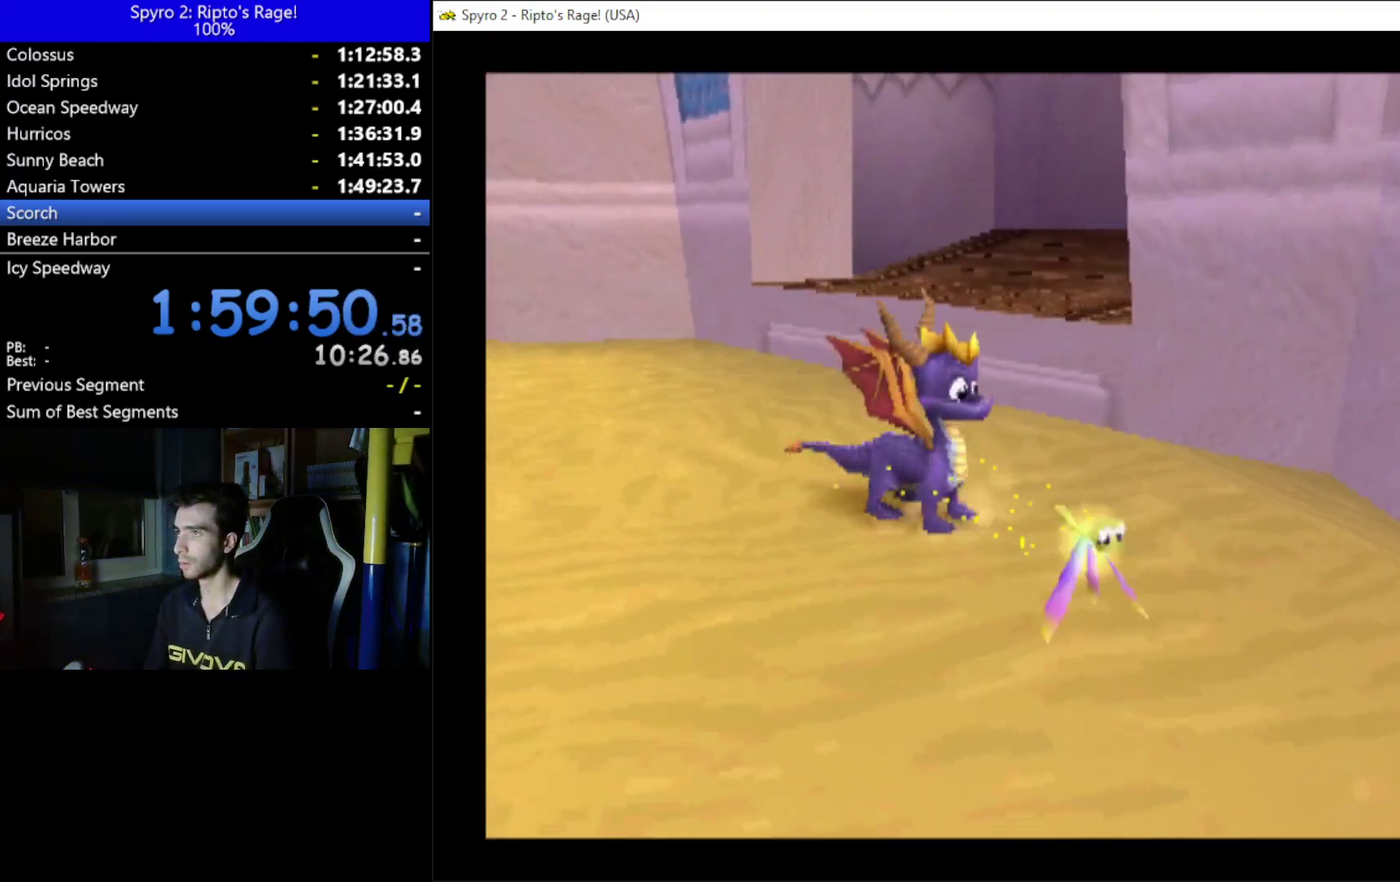
{"buttons": ["L2", "DPAD_DOWN"], "left_stick": "center", "right_stick": "center", "events": [[133, "DPAD_DOWN", "down"], [233, "A", "down"], [467, "A", "up"]]}
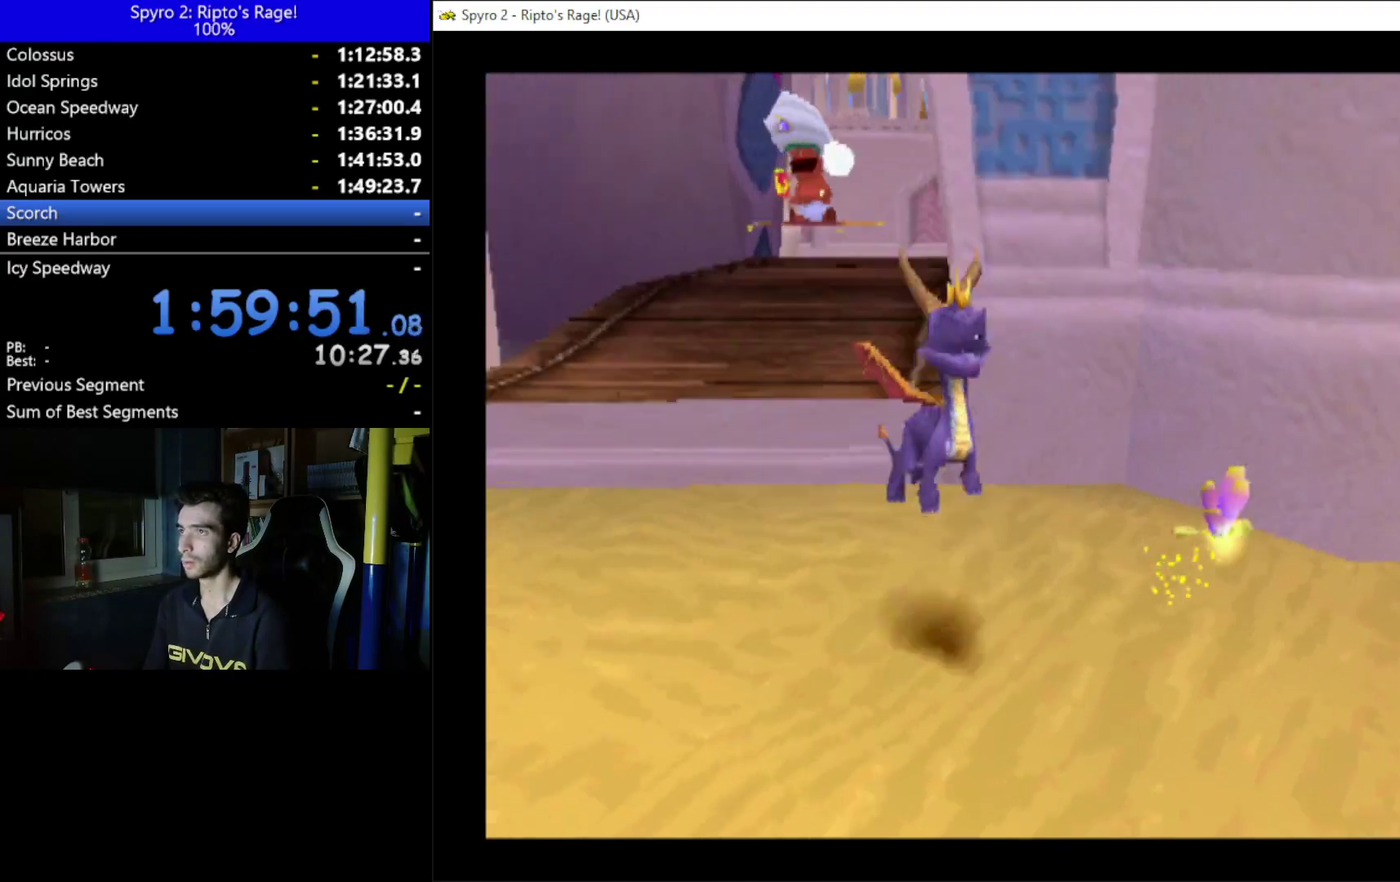
{"buttons": ["DPAD_LEFT"], "left_stick": "center", "right_stick": "center", "events": [[233, "DPAD_LEFT", "down"], [300, "DPAD_DOWN", "up"], [300, "L2", "up"]]}
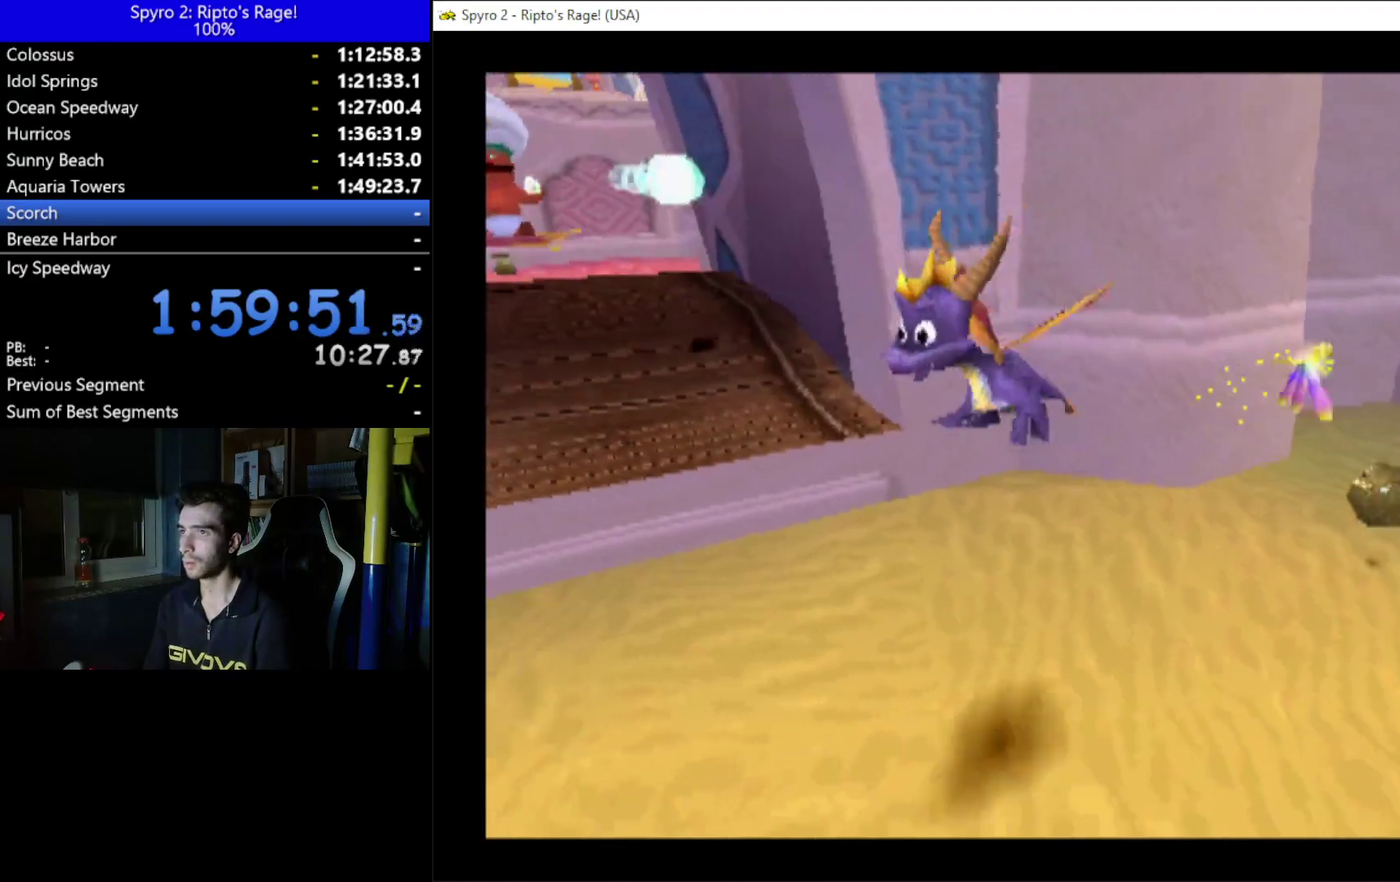
{"buttons": ["DPAD_UP"], "left_stick": "center", "right_stick": "center", "events": [[367, "DPAD_UP", "down"], [433, "DPAD_LEFT", "up"]]}
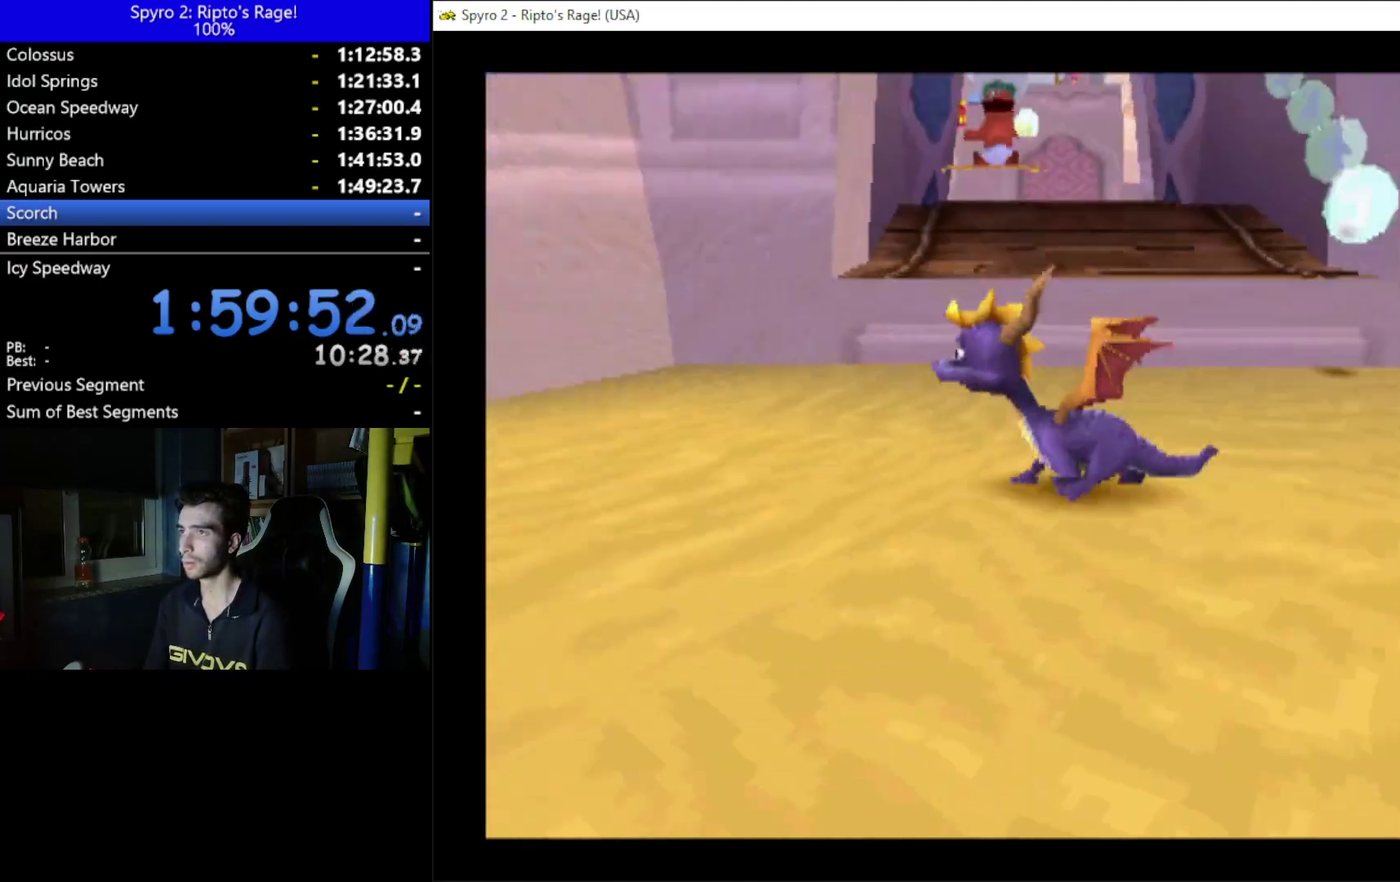
{"buttons": ["A", "DPAD_UP", "DPAD_RIGHT"], "left_stick": "center", "right_stick": "center", "events": [[133, "DPAD_RIGHT", "down"], [433, "A", "down"]]}
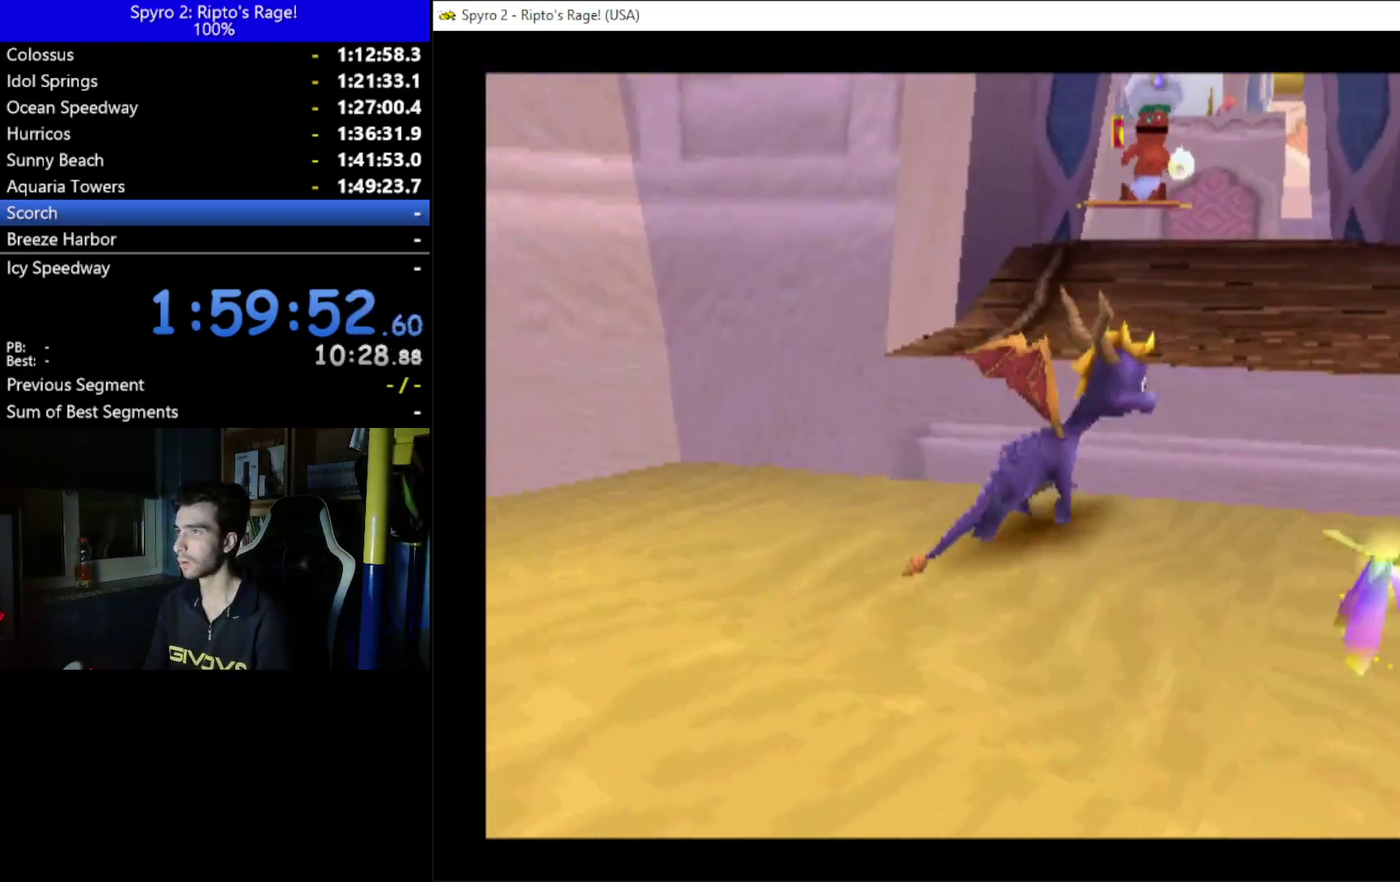
{"buttons": ["DPAD_UP", "DPAD_RIGHT"], "left_stick": "center", "right_stick": "center", "events": [[67, "A", "up"], [67, "DPAD_RIGHT", "up"], [233, "DPAD_RIGHT", "down"]]}
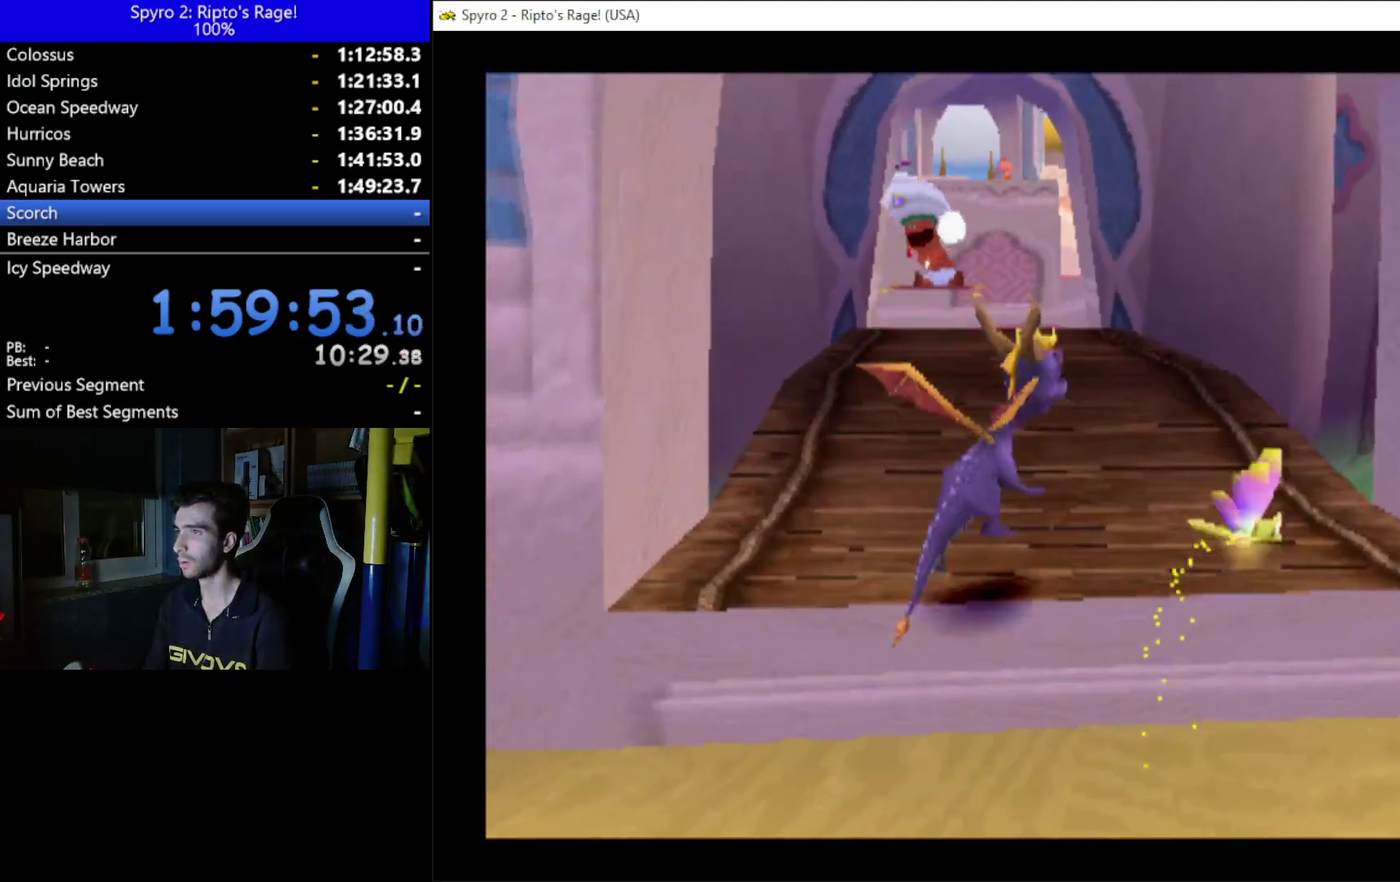
{"buttons": ["A", "DPAD_UP"], "left_stick": "center", "right_stick": "center", "events": [[200, "DPAD_RIGHT", "up"], [300, "DPAD_RIGHT", "down"], [367, "DPAD_RIGHT", "up"], [400, "A", "down"]]}
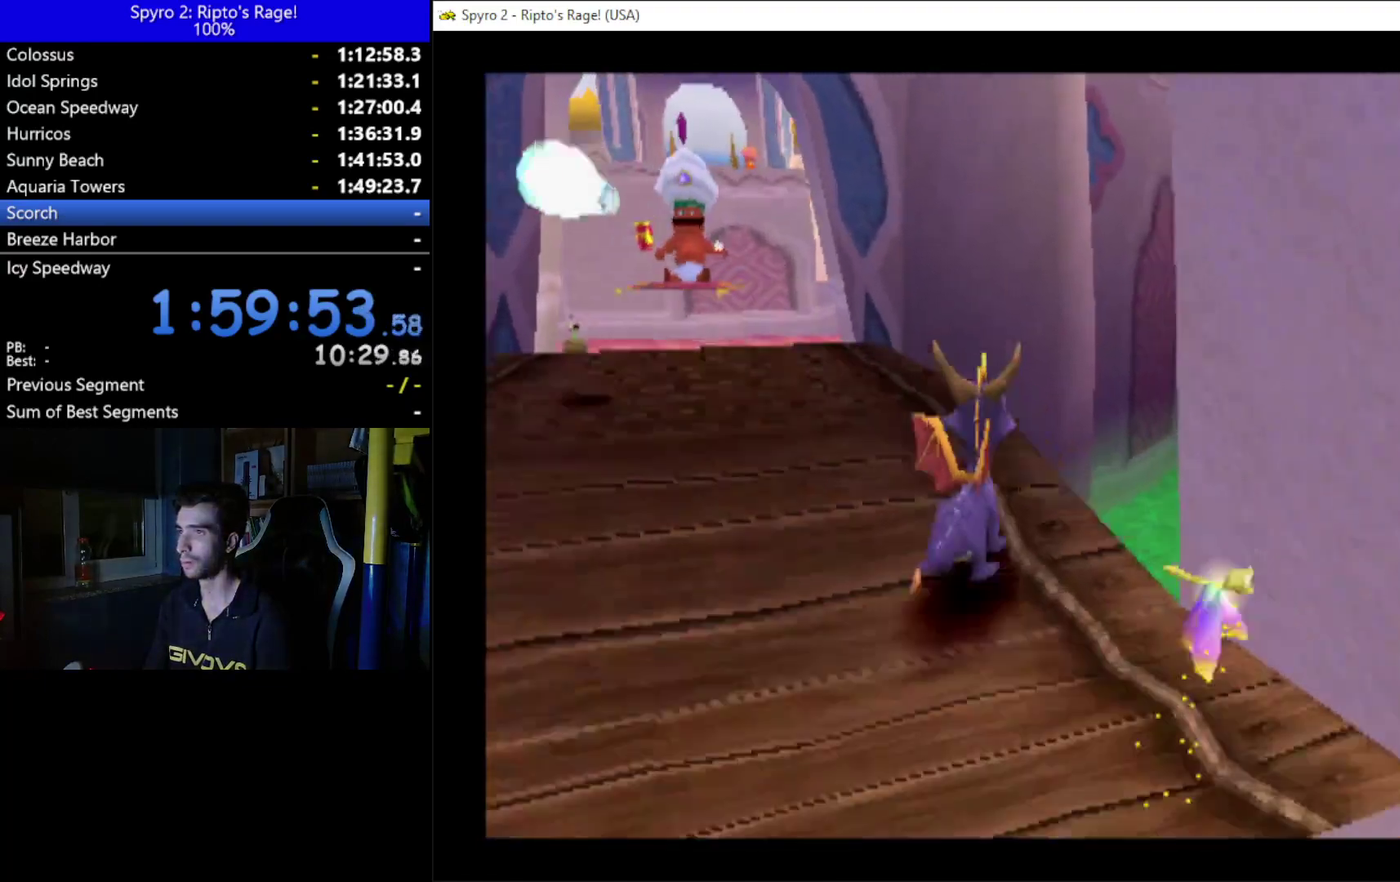
{"buttons": [], "left_stick": "center", "right_stick": "center", "events": [[33, "DPAD_LEFT", "down"], [133, "A", "up"], [167, "DPAD_LEFT", "up"], [300, "DPAD_UP", "up"]]}
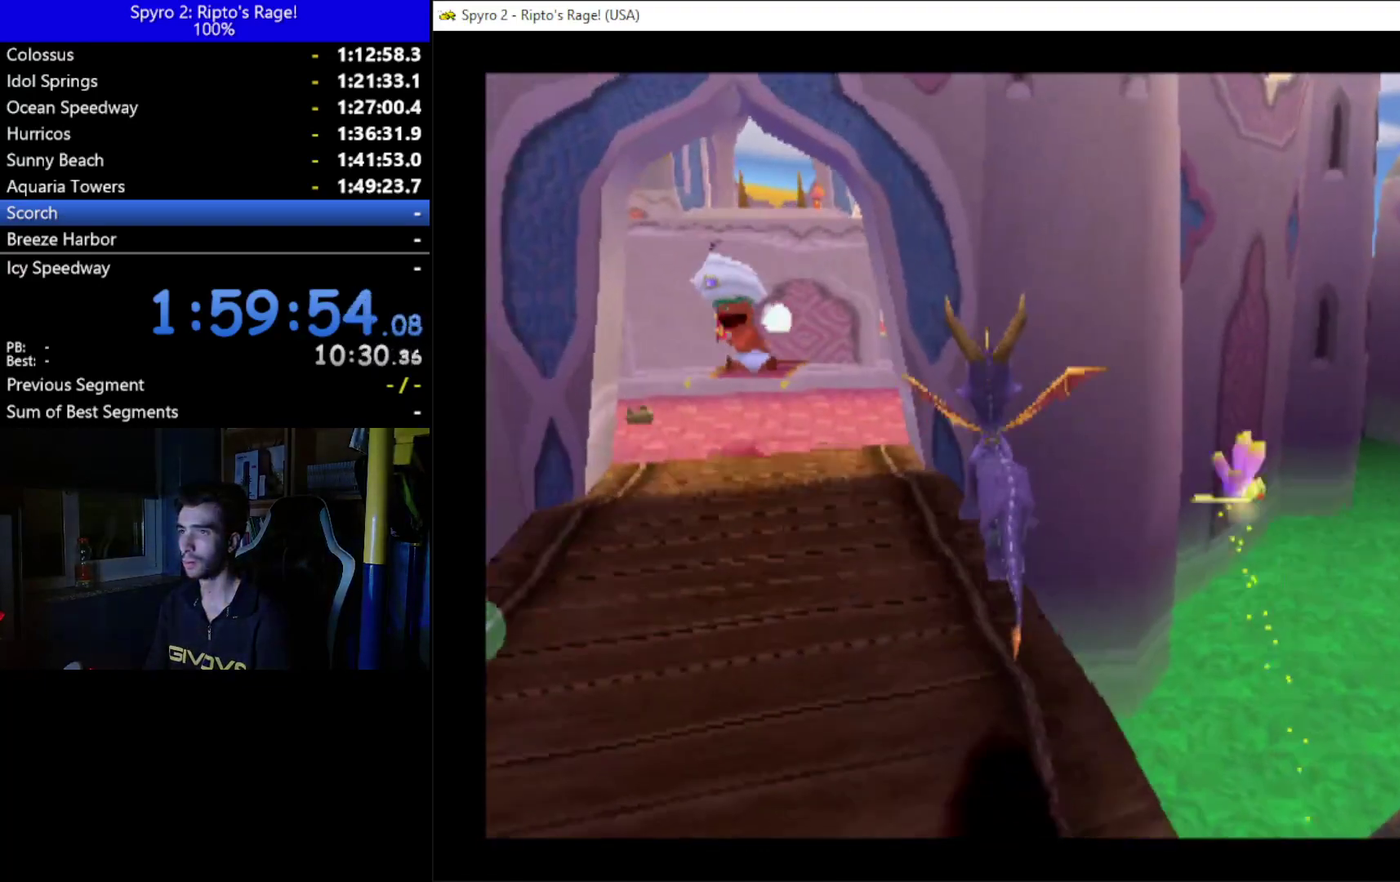
{"buttons": ["DPAD_LEFT"], "left_stick": "center", "right_stick": "center", "events": [[300, "DPAD_LEFT", "down"]]}
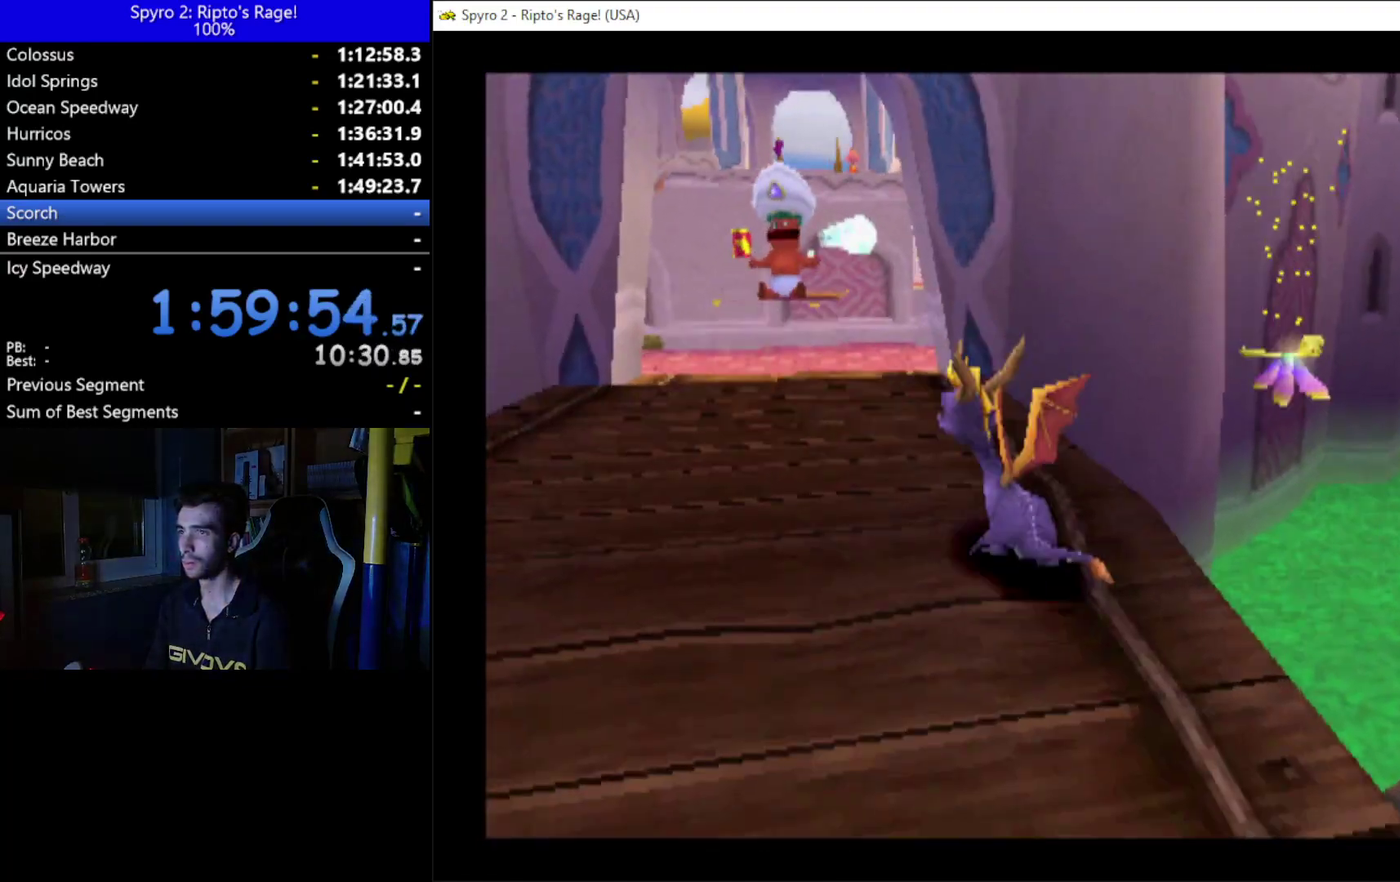
{"buttons": ["DPAD_UP"], "left_stick": "center", "right_stick": "center", "events": [[33, "A", "down"], [100, "DPAD_UP", "down"], [267, "A", "up"], [333, "DPAD_LEFT", "up"]]}
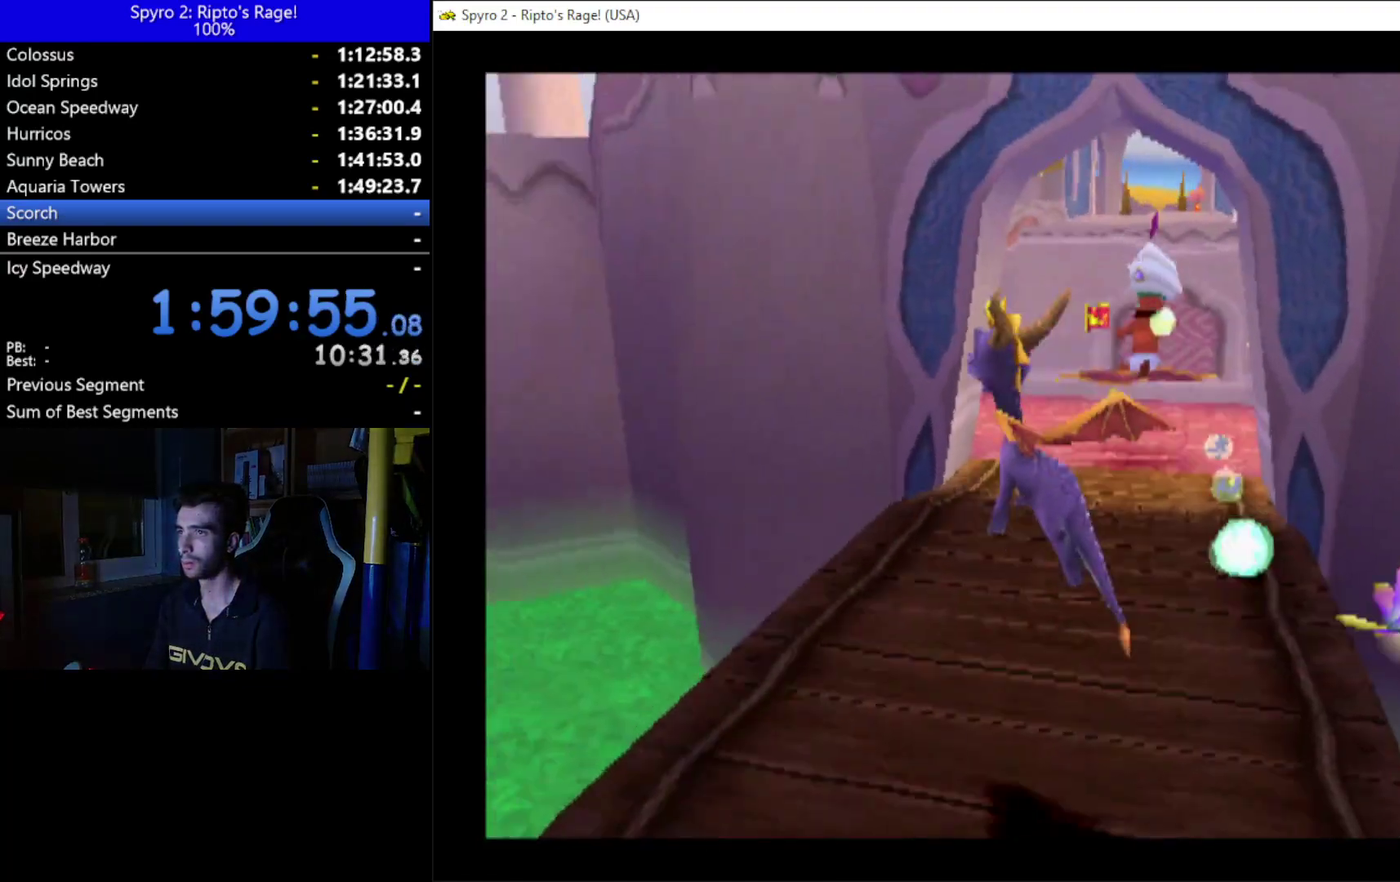
{"buttons": ["DPAD_RIGHT"], "left_stick": "center", "right_stick": "center", "events": [[300, "DPAD_UP", "up"], [500, "DPAD_RIGHT", "down"]]}
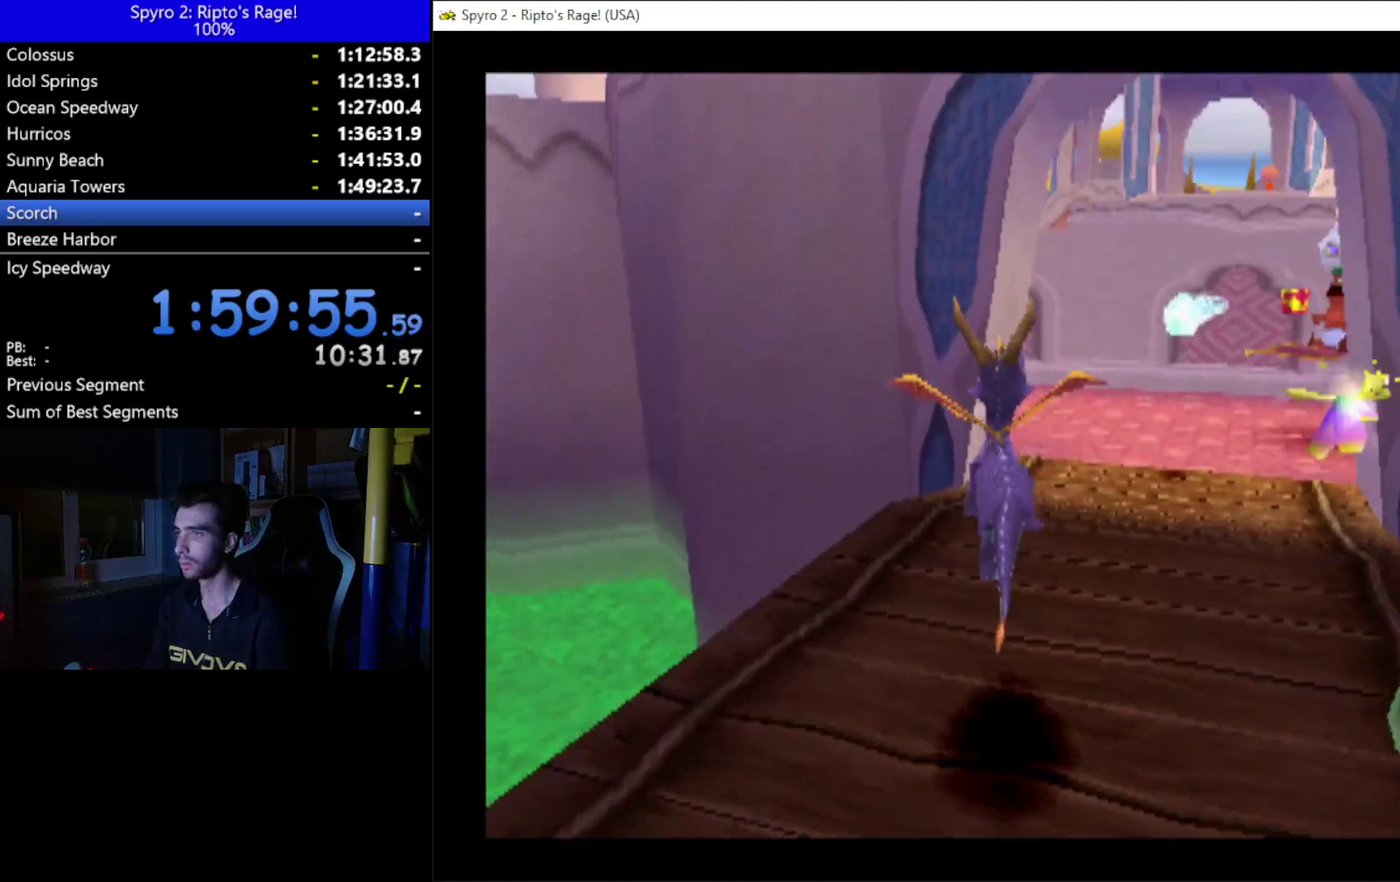
{"buttons": ["A", "DPAD_UP"], "left_stick": "center", "right_stick": "center", "events": [[133, "A", "down"], [267, "DPAD_UP", "down"], [467, "DPAD_RIGHT", "up"]]}
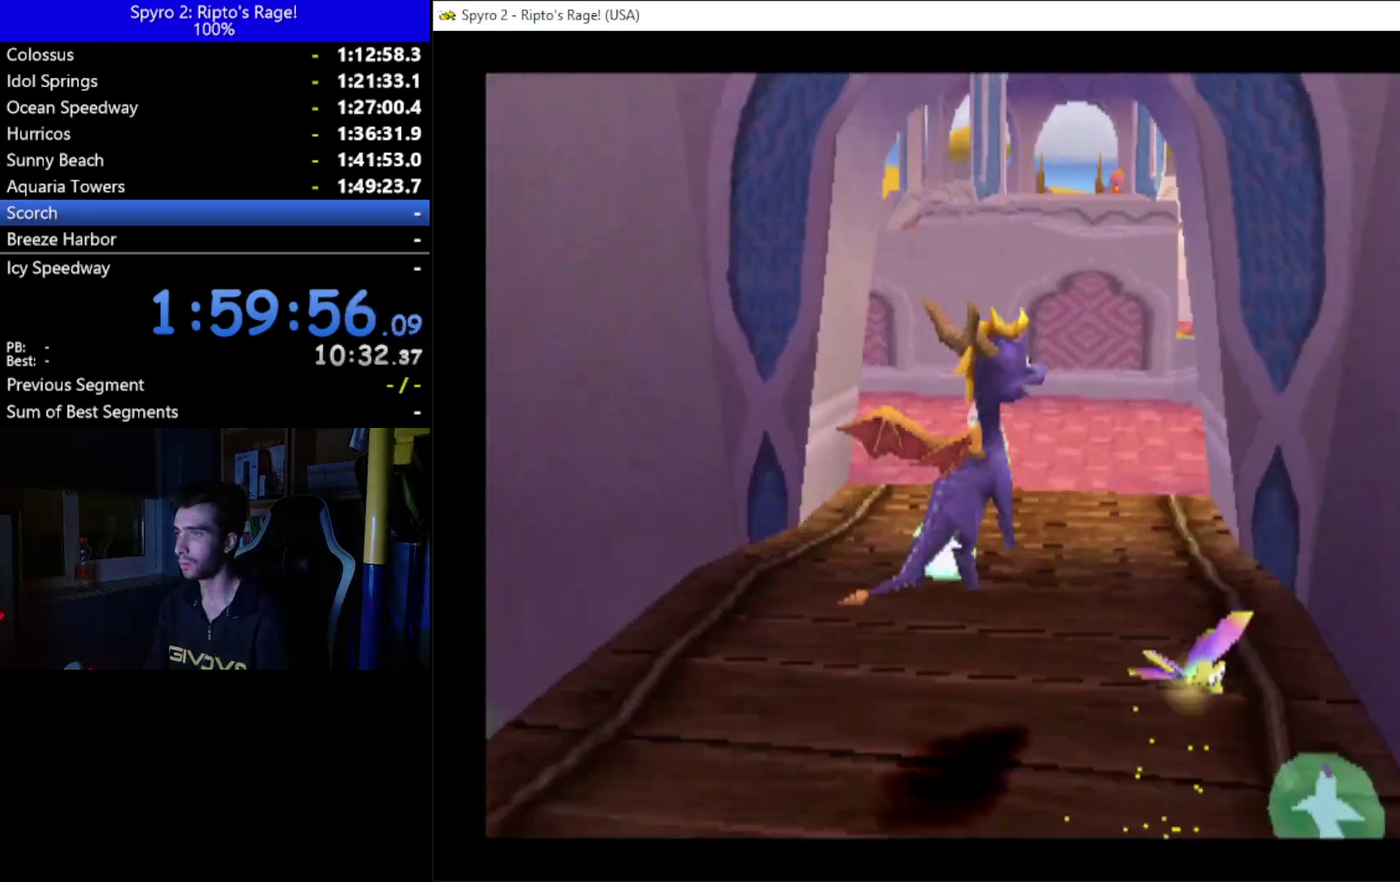
{"buttons": ["A", "DPAD_UP"], "left_stick": "center", "right_stick": "center", "events": [[167, "DPAD_RIGHT", "down"], [200, "A", "up"], [333, "DPAD_RIGHT", "up"], [400, "A", "down"]]}
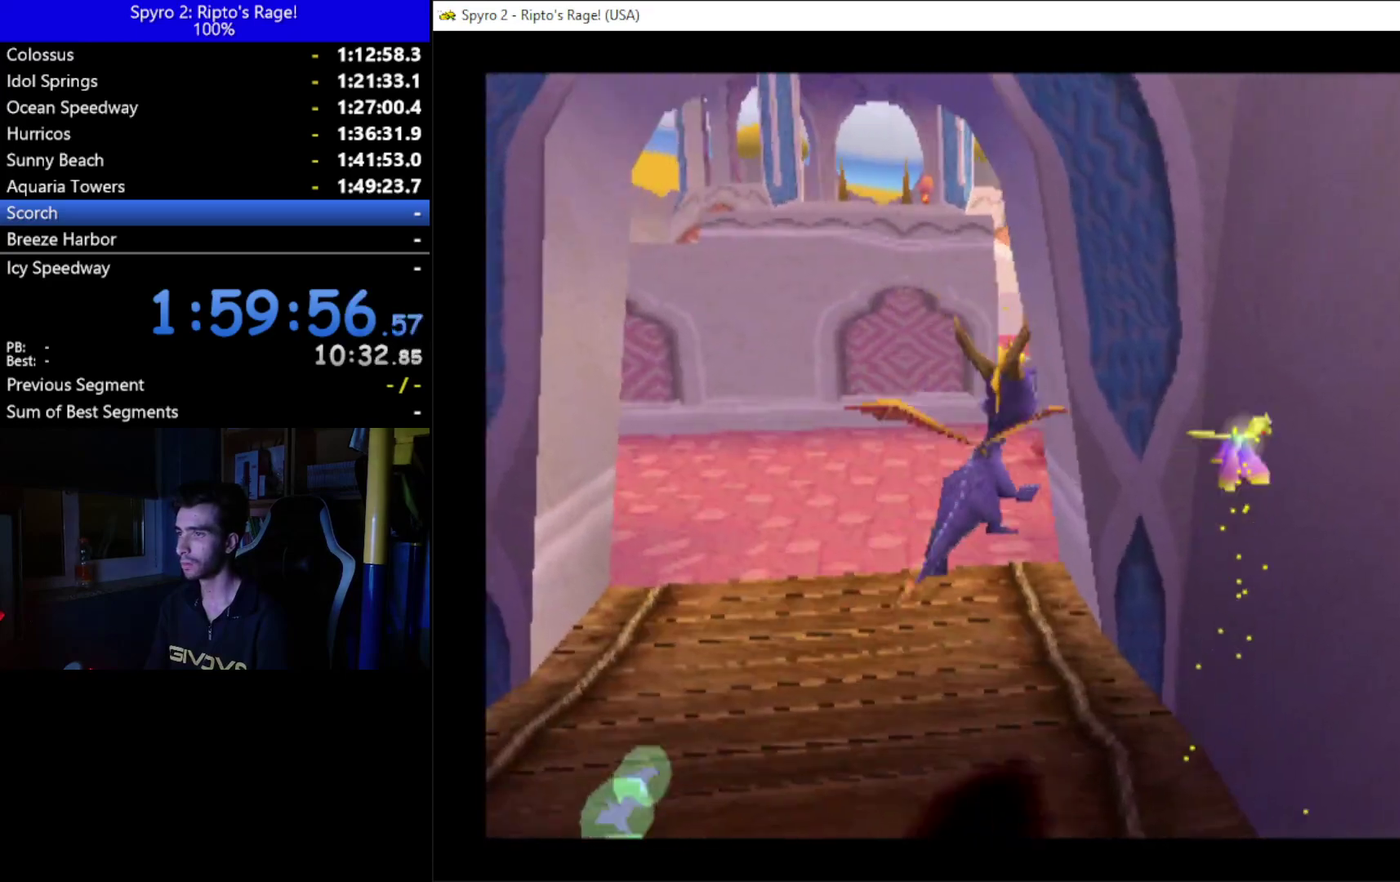
{"buttons": ["X", "DPAD_UP", "DPAD_LEFT"], "left_stick": "center", "right_stick": "center", "events": [[33, "A", "up"], [33, "DPAD_LEFT", "down"], [300, "X", "down"]]}
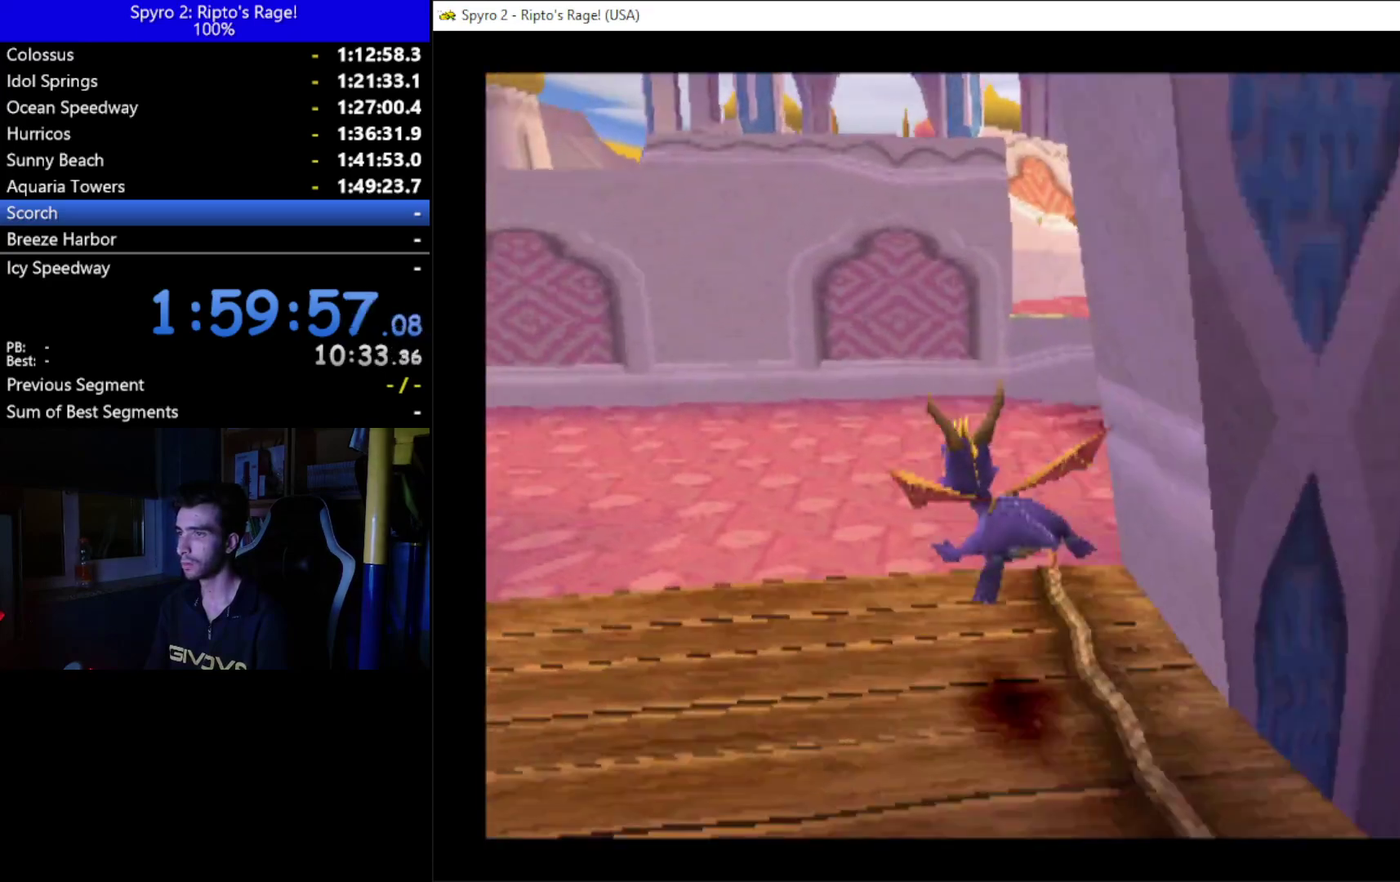
{"buttons": ["X", "DPAD_RIGHT"], "left_stick": "center", "right_stick": "center", "events": [[33, "DPAD_LEFT", "up"], [33, "DPAD_UP", "up"], [100, "DPAD_RIGHT", "down"], [233, "DPAD_RIGHT", "up"], [400, "DPAD_RIGHT", "down"]]}
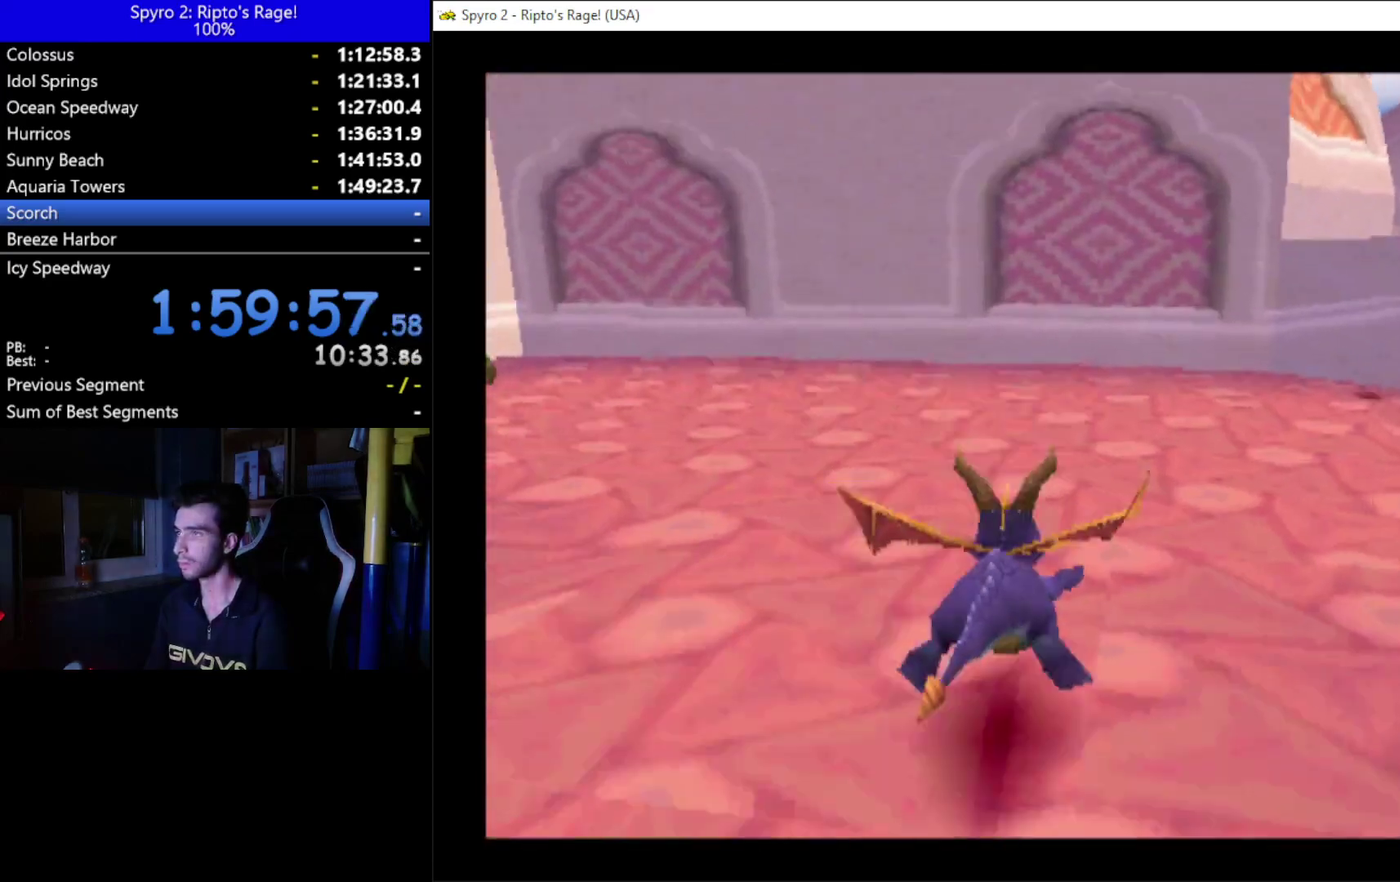
{"buttons": ["X", "DPAD_UP"], "left_stick": "center", "right_stick": "center", "events": [[133, "DPAD_RIGHT", "up"], [233, "DPAD_LEFT", "down"], [267, "DPAD_UP", "down"], [400, "DPAD_LEFT", "up"]]}
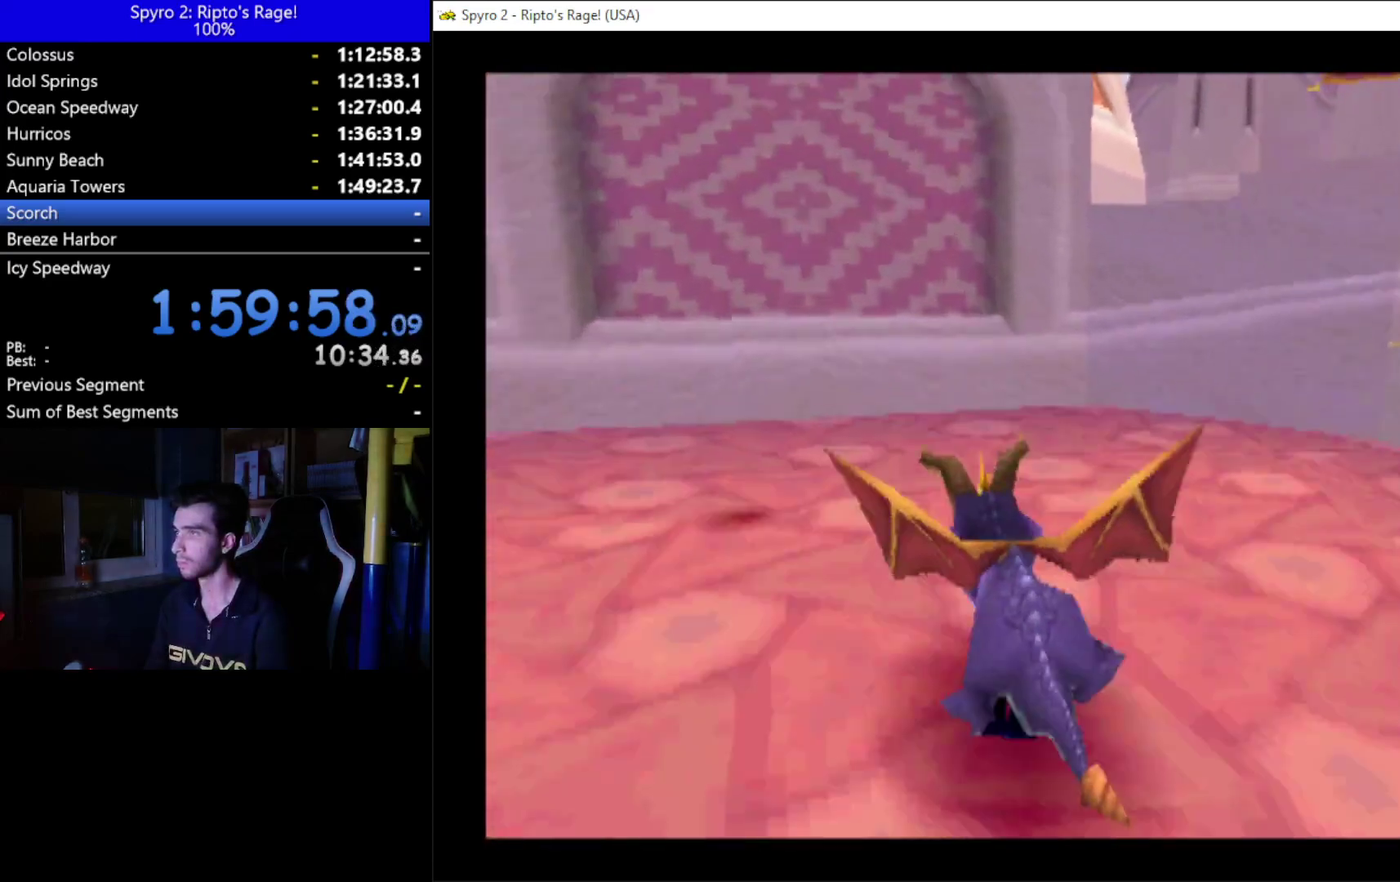
{"buttons": ["DPAD_DOWN", "DPAD_RIGHT"], "left_stick": "center", "right_stick": "center", "events": [[33, "DPAD_RIGHT", "down"], [67, "X", "up"], [100, "DPAD_UP", "up"], [233, "DPAD_DOWN", "down"]]}
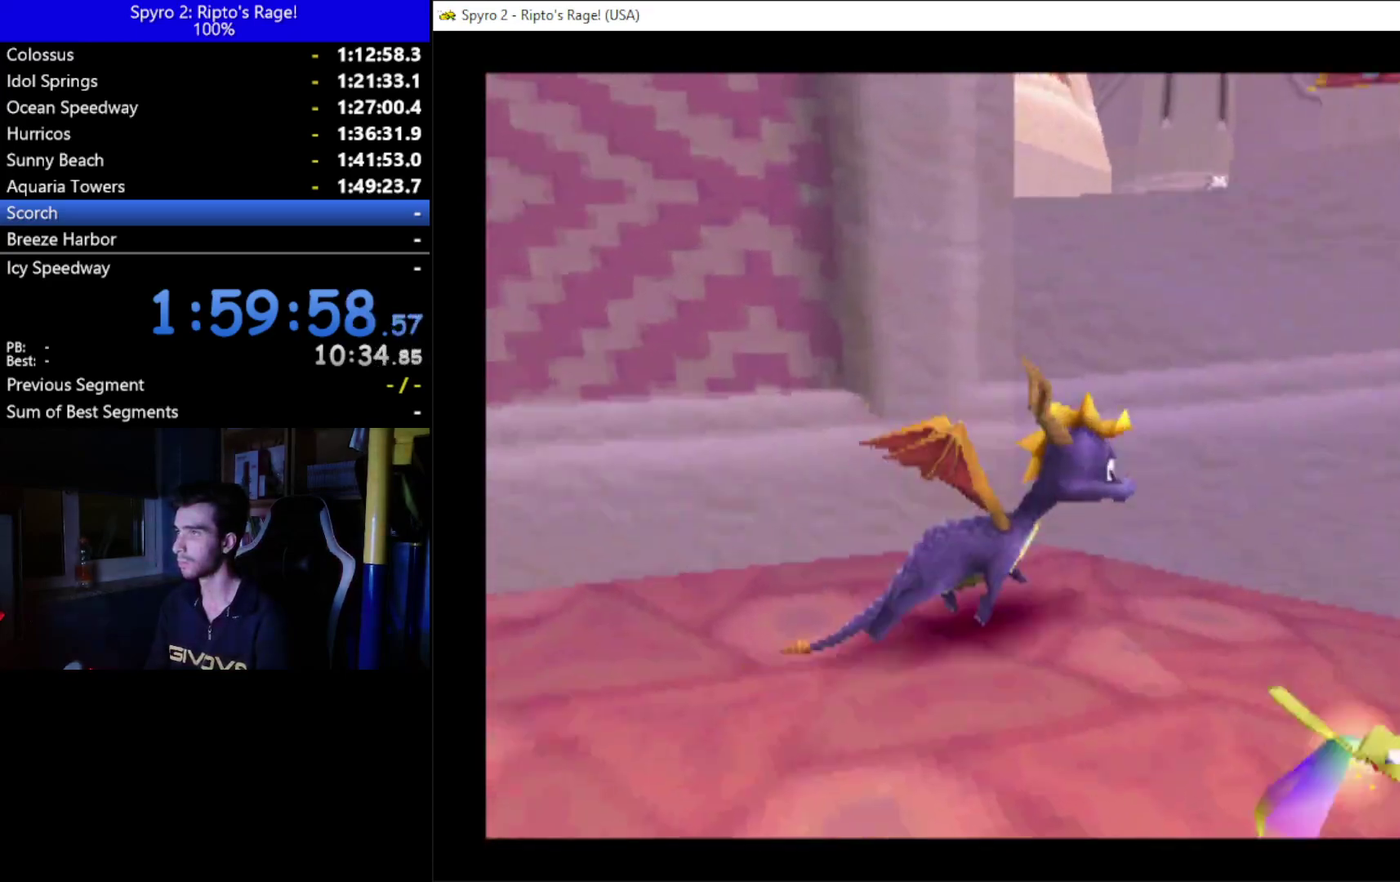
{"buttons": ["X", "DPAD_UP", "DPAD_RIGHT"], "left_stick": "center", "right_stick": "center", "events": [[33, "DPAD_DOWN", "up"], [133, "A", "down"], [300, "A", "up"], [400, "DPAD_UP", "down"], [467, "X", "down"]]}
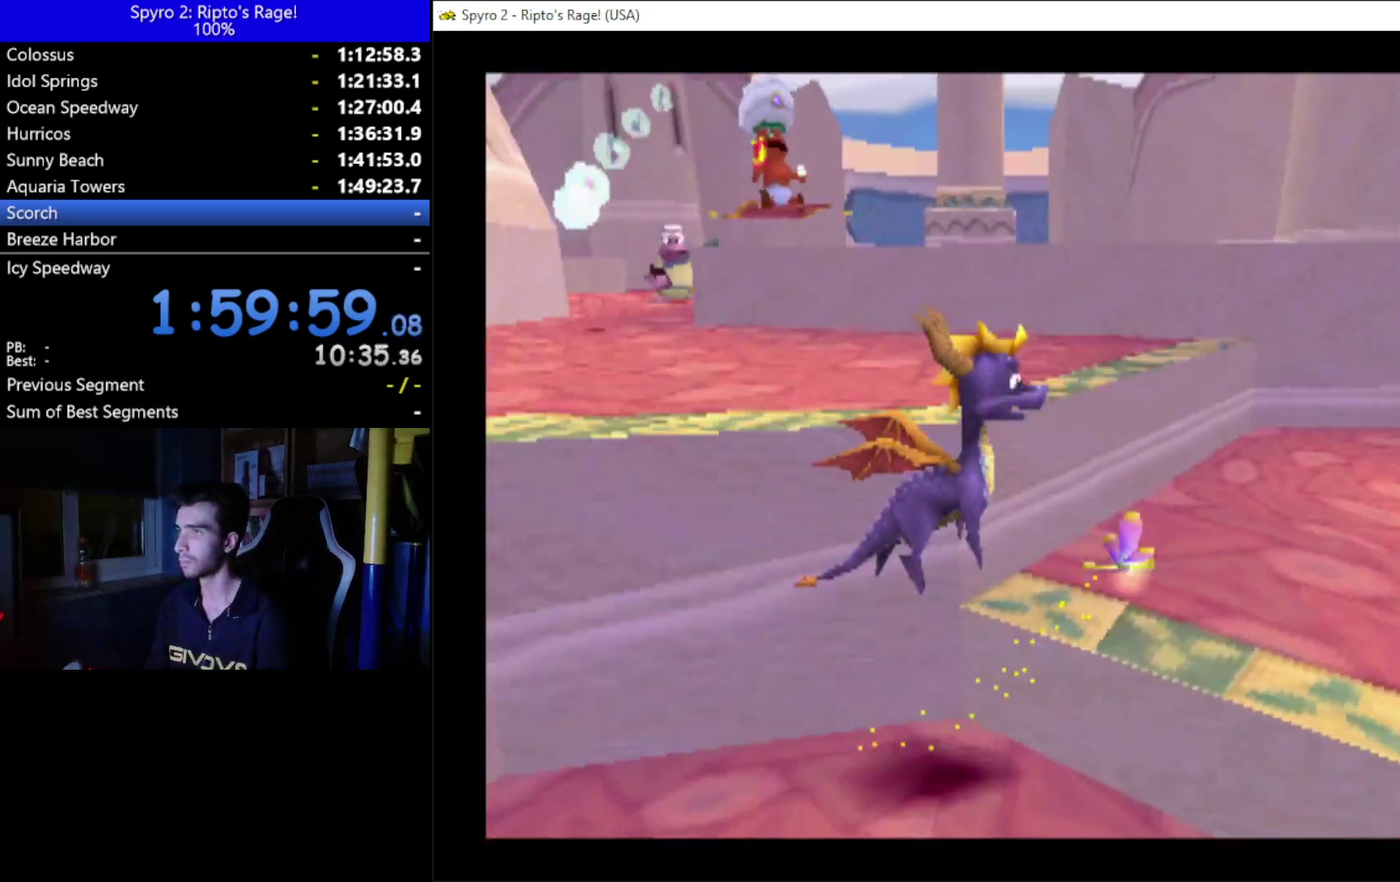
{"buttons": [], "left_stick": "center", "right_stick": "center", "events": [[100, "DPAD_RIGHT", "up"], [267, "X", "up"], [333, "DPAD_UP", "up"]]}
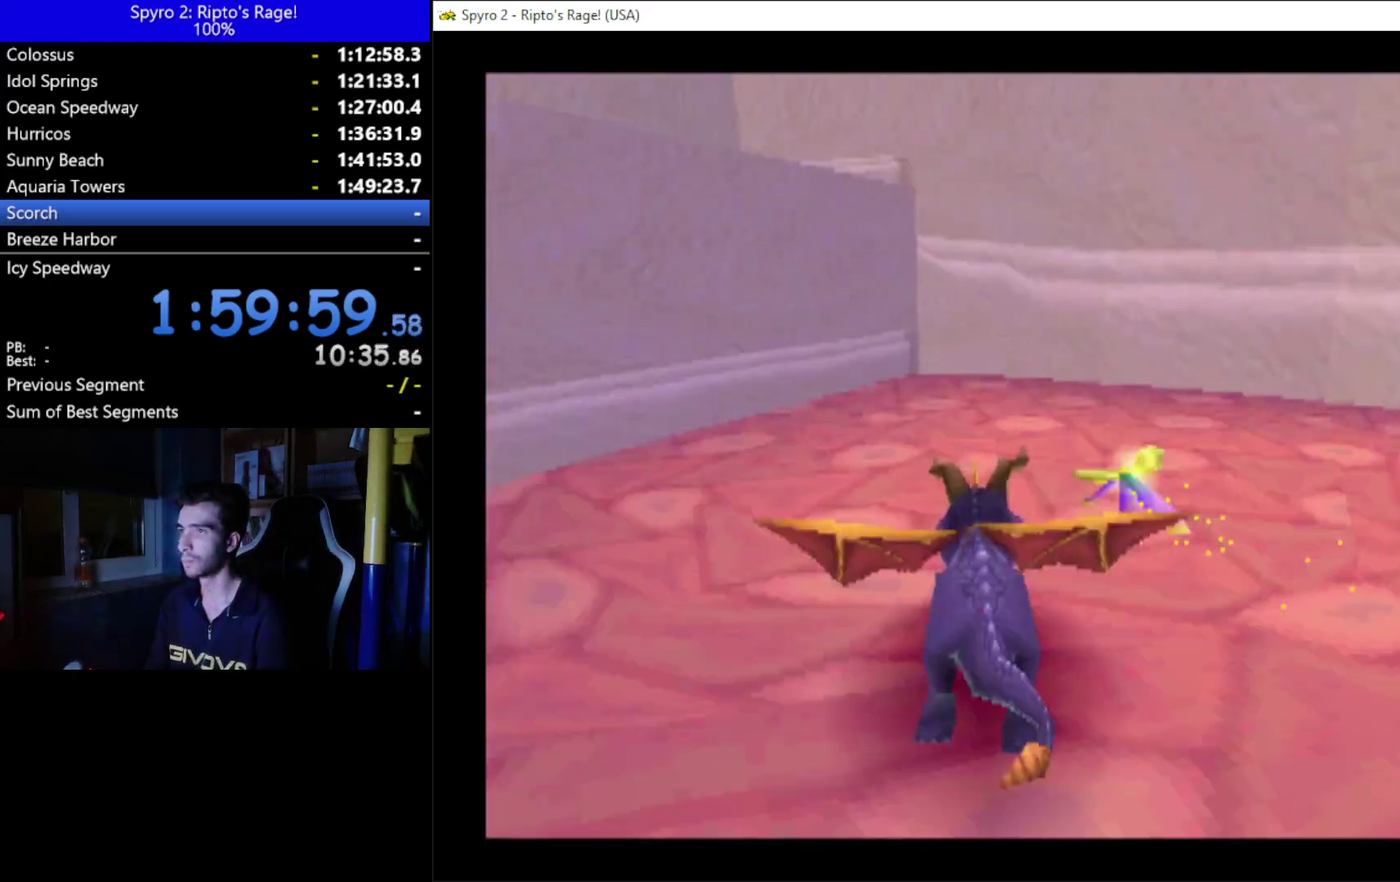
{"buttons": ["A", "X", "DPAD_LEFT"], "left_stick": "center", "right_stick": "center", "events": [[67, "A", "down"], [333, "DPAD_LEFT", "down"], [333, "X", "down"]]}
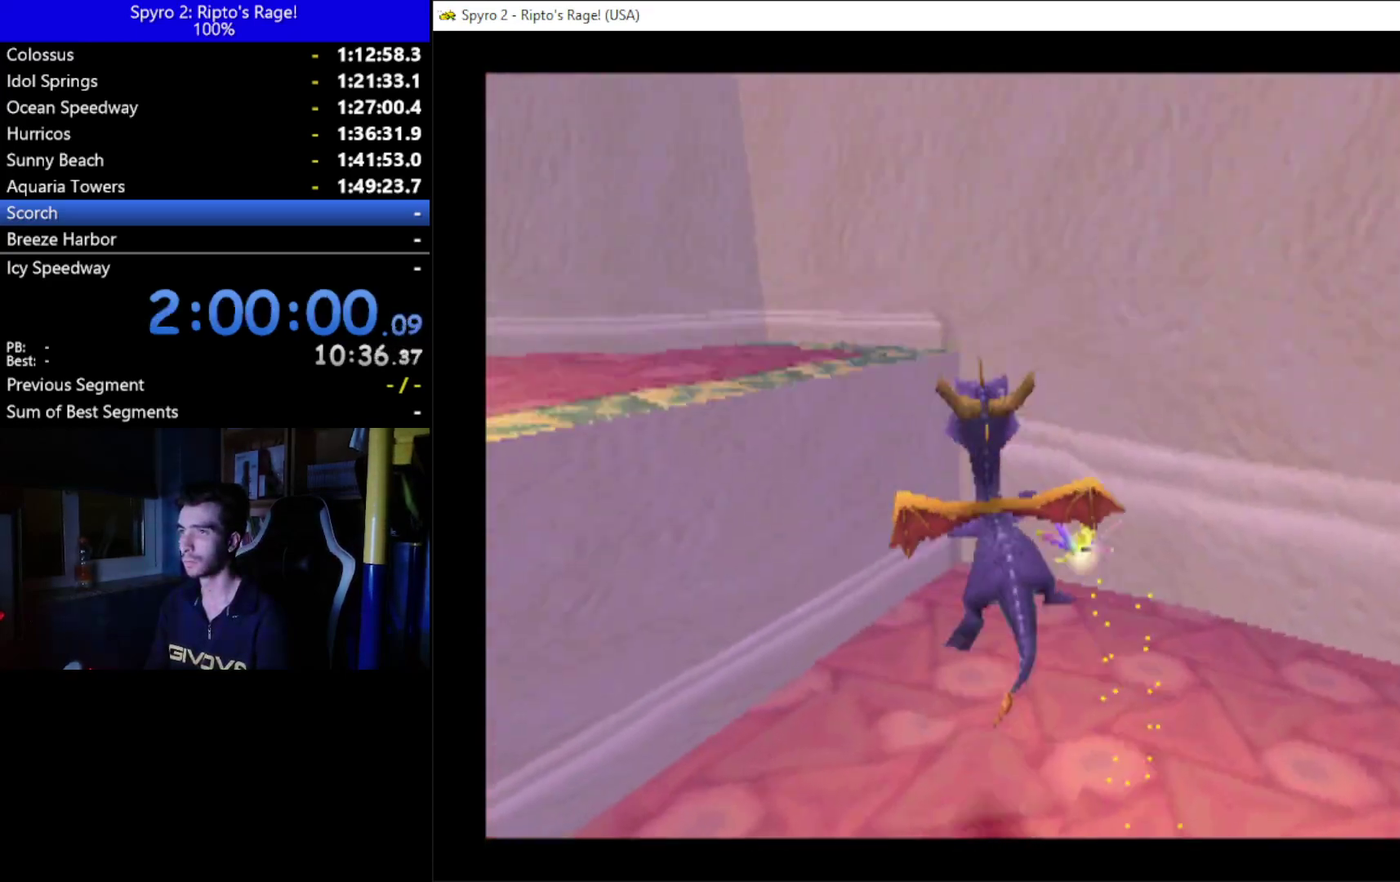
{"buttons": ["DPAD_LEFT"], "left_stick": "center", "right_stick": "center", "events": [[33, "A", "up"], [33, "X", "up"]]}
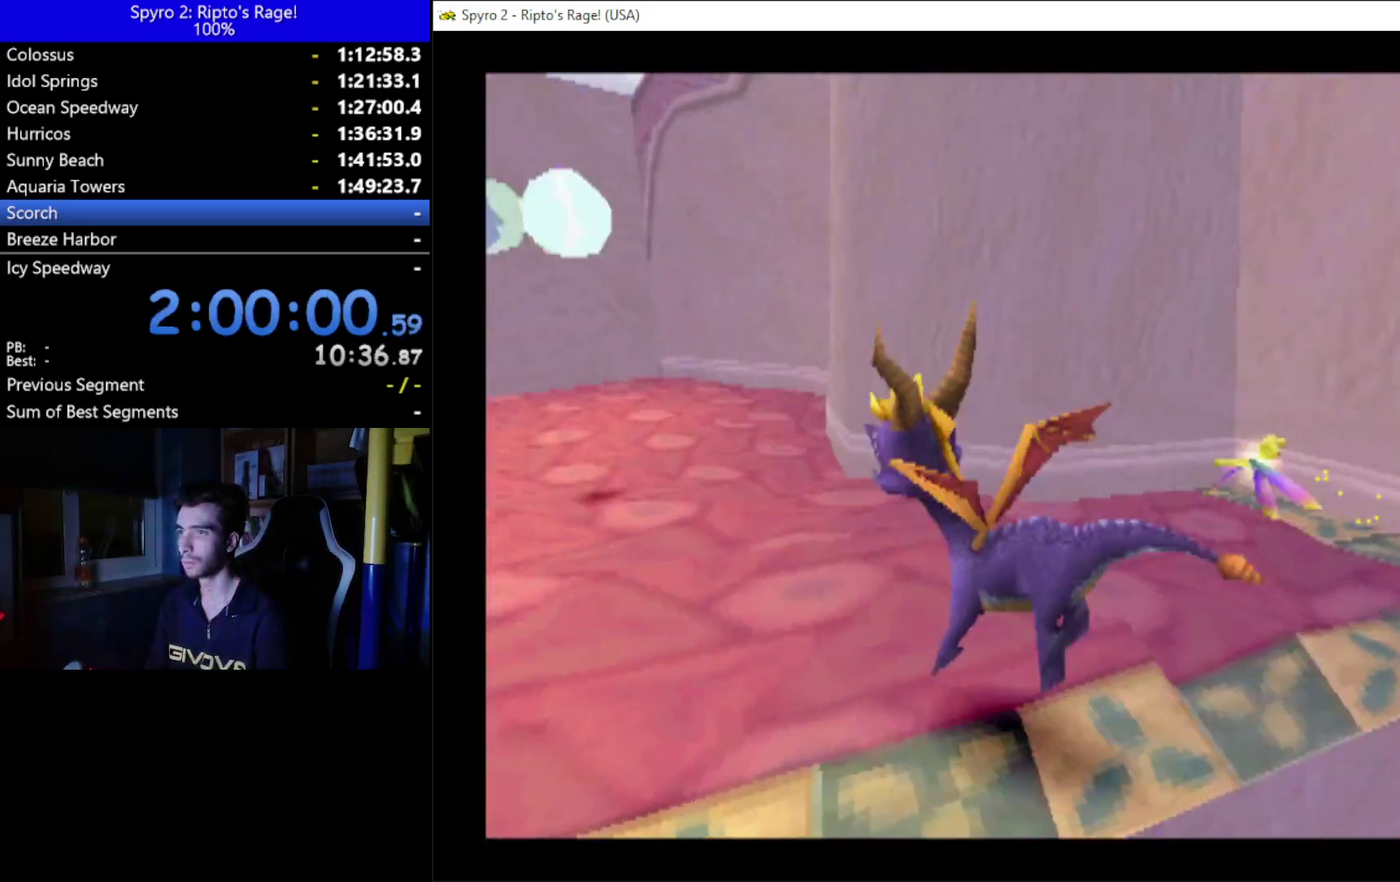
{"buttons": ["DPAD_LEFT"], "left_stick": "center", "right_stick": "center", "events": [[100, "DPAD_DOWN", "down"], [133, "L2", "down"], [200, "R2", "down"], [267, "DPAD_DOWN", "up"], [367, "R2", "up"], [400, "L2", "up"]]}